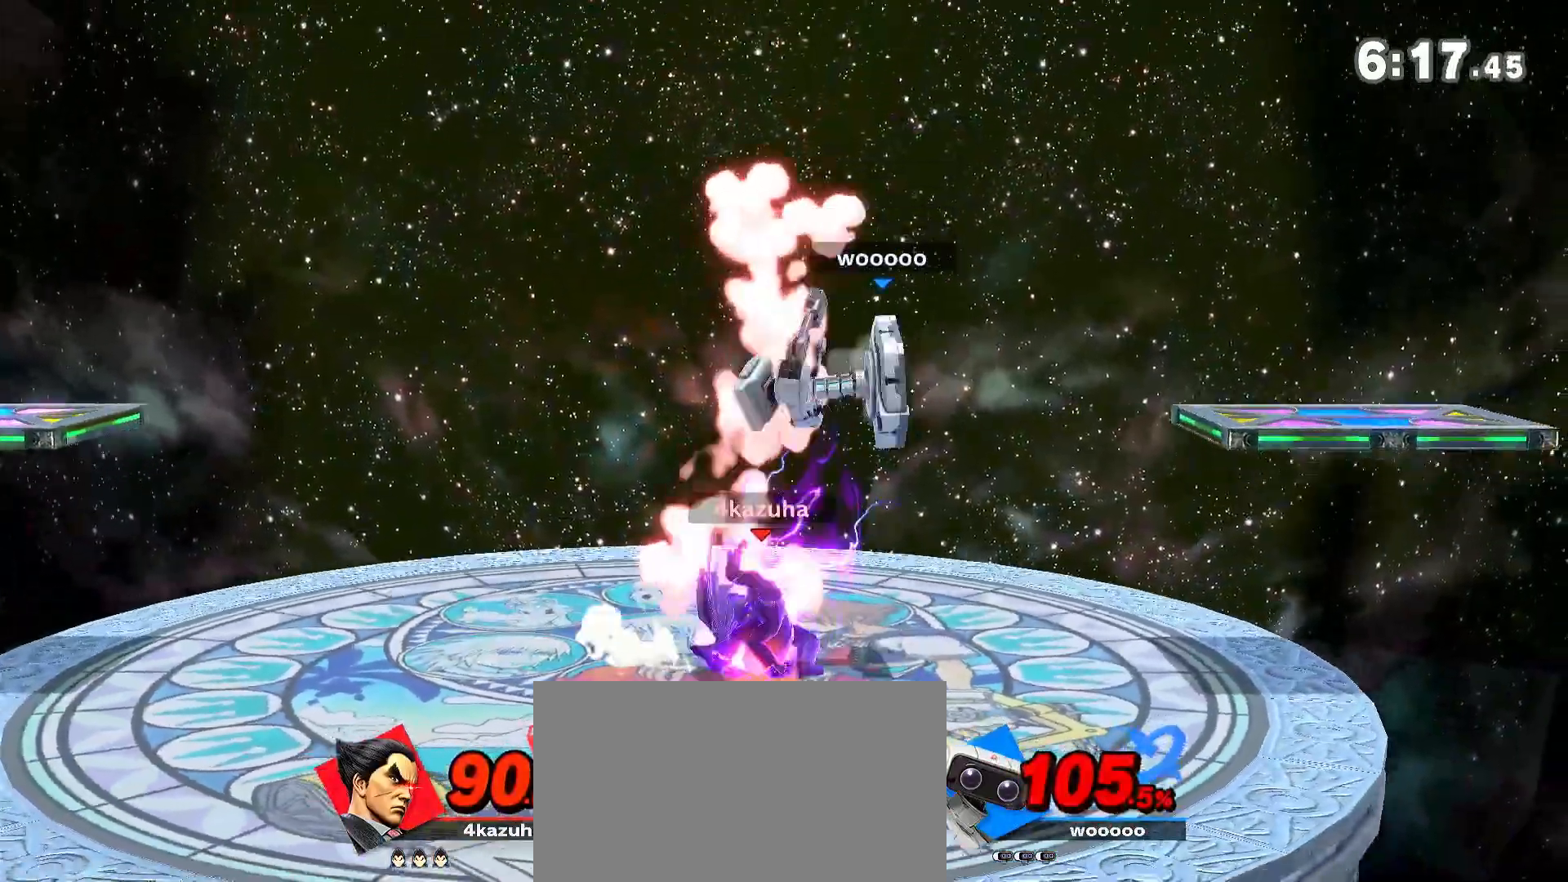
Gameplay with a controller (Nintendo layout); each line is a JSON object with the inputs held at the frame after it. "events" lists button and stick changes between this image and that frame as [ms after this image, input, new state], when the widget could be followed in between. Not read: DPAD_DOWN DPAD_UP L3 R3.
{"buttons": [], "left_stick": "center", "right_stick": "center", "events": []}
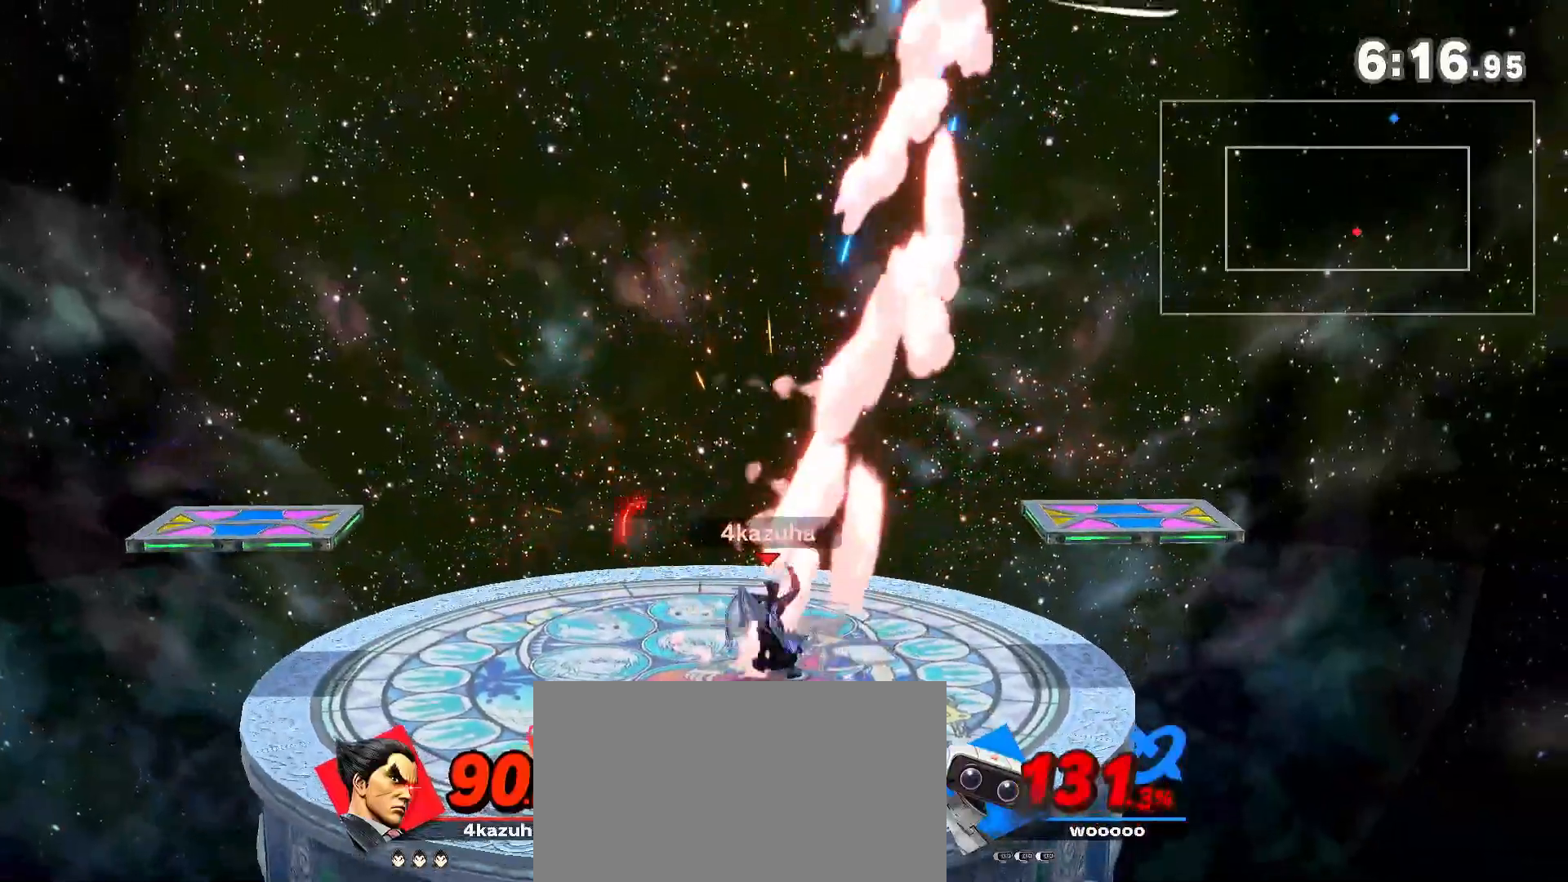
{"buttons": ["Y"], "left_stick": "right", "right_stick": "center", "events": [[150, "left_stick", "left"], [383, "Y", "down"], [450, "left_stick", "right"]]}
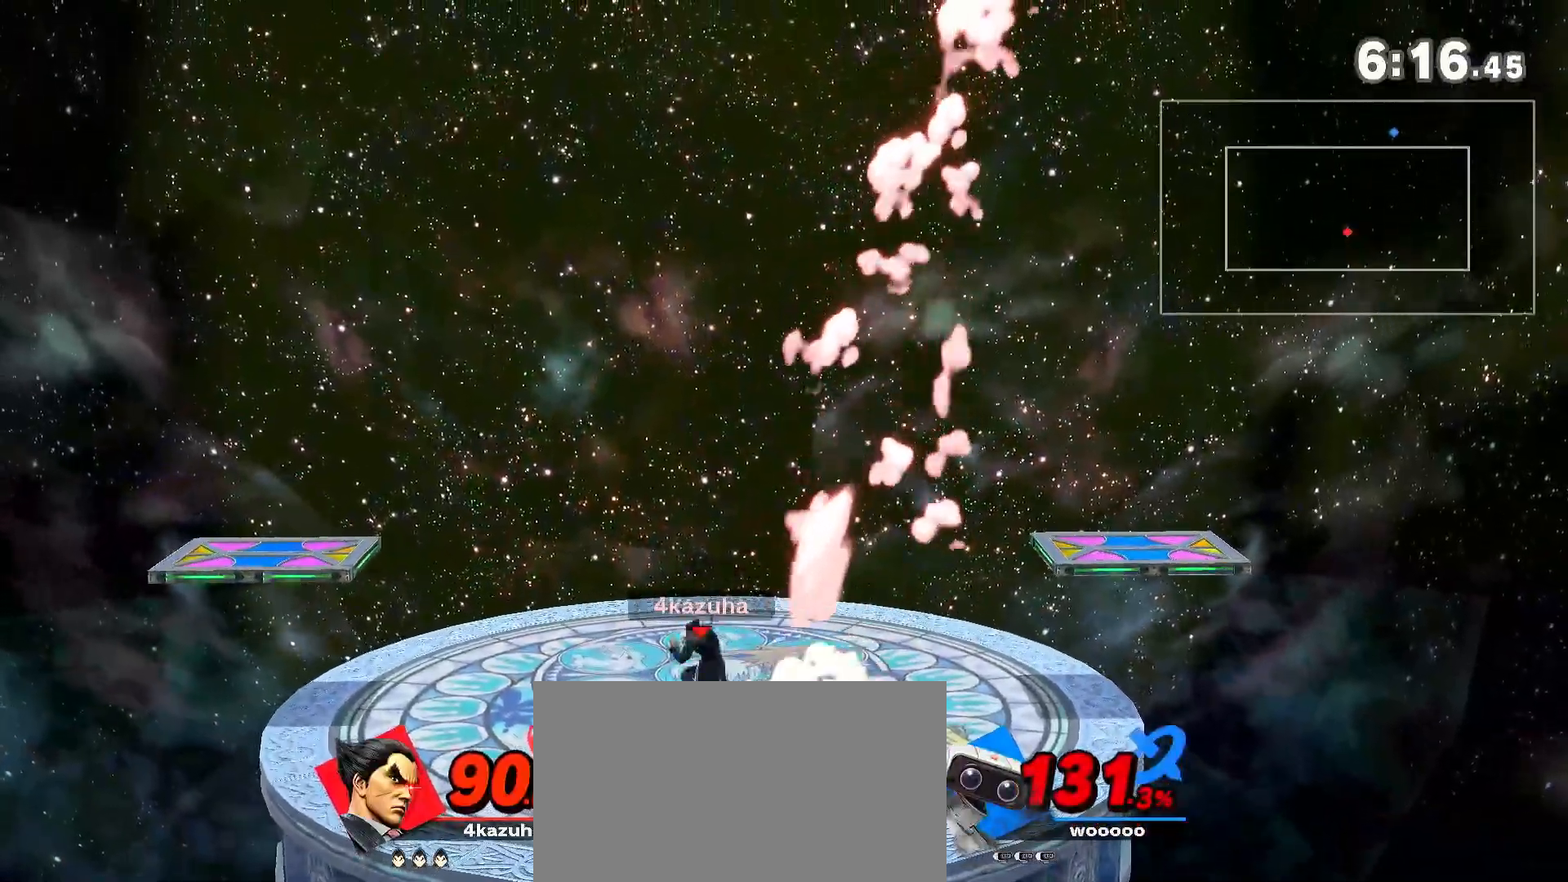
{"buttons": [], "left_stick": "left", "right_stick": "center", "events": [[17, "Y", "up"], [83, "left_stick", "left"], [117, "Y", "down"], [183, "Y", "up"]]}
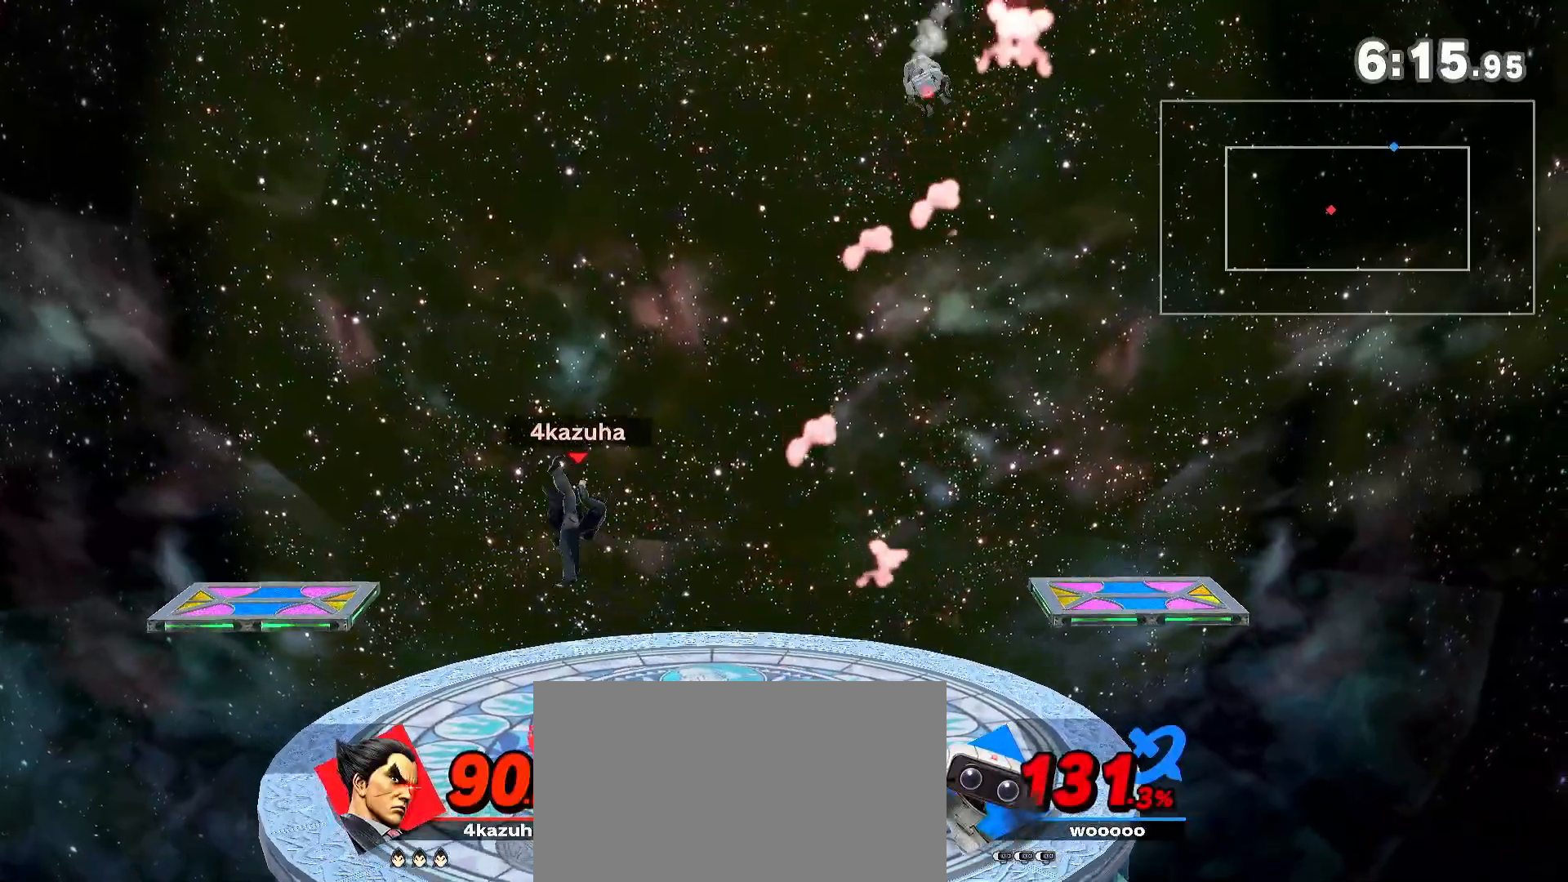
{"buttons": [], "left_stick": "down", "right_stick": "center", "events": [[17, "left_stick", "down"], [150, "left_stick", "center"], [250, "left_stick", "right"], [417, "left_stick", "down"]]}
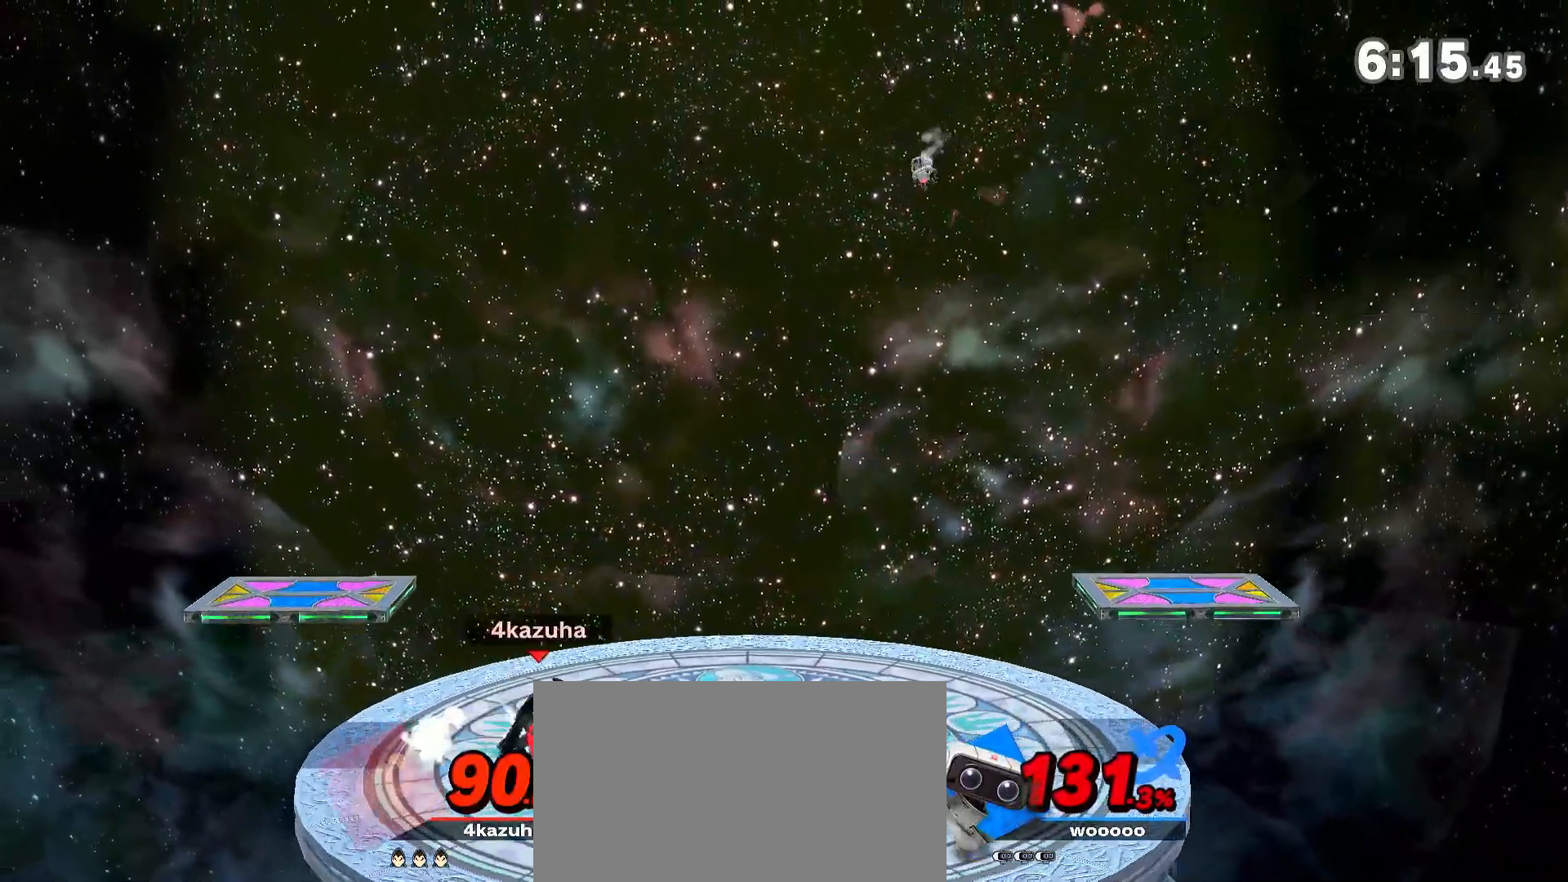
{"buttons": [], "left_stick": "right", "right_stick": "center", "events": [[17, "left_stick", "center"], [83, "left_stick", "right"], [217, "left_stick", "down-left"], [383, "Y", "down"], [383, "left_stick", "right"], [483, "Y", "up"]]}
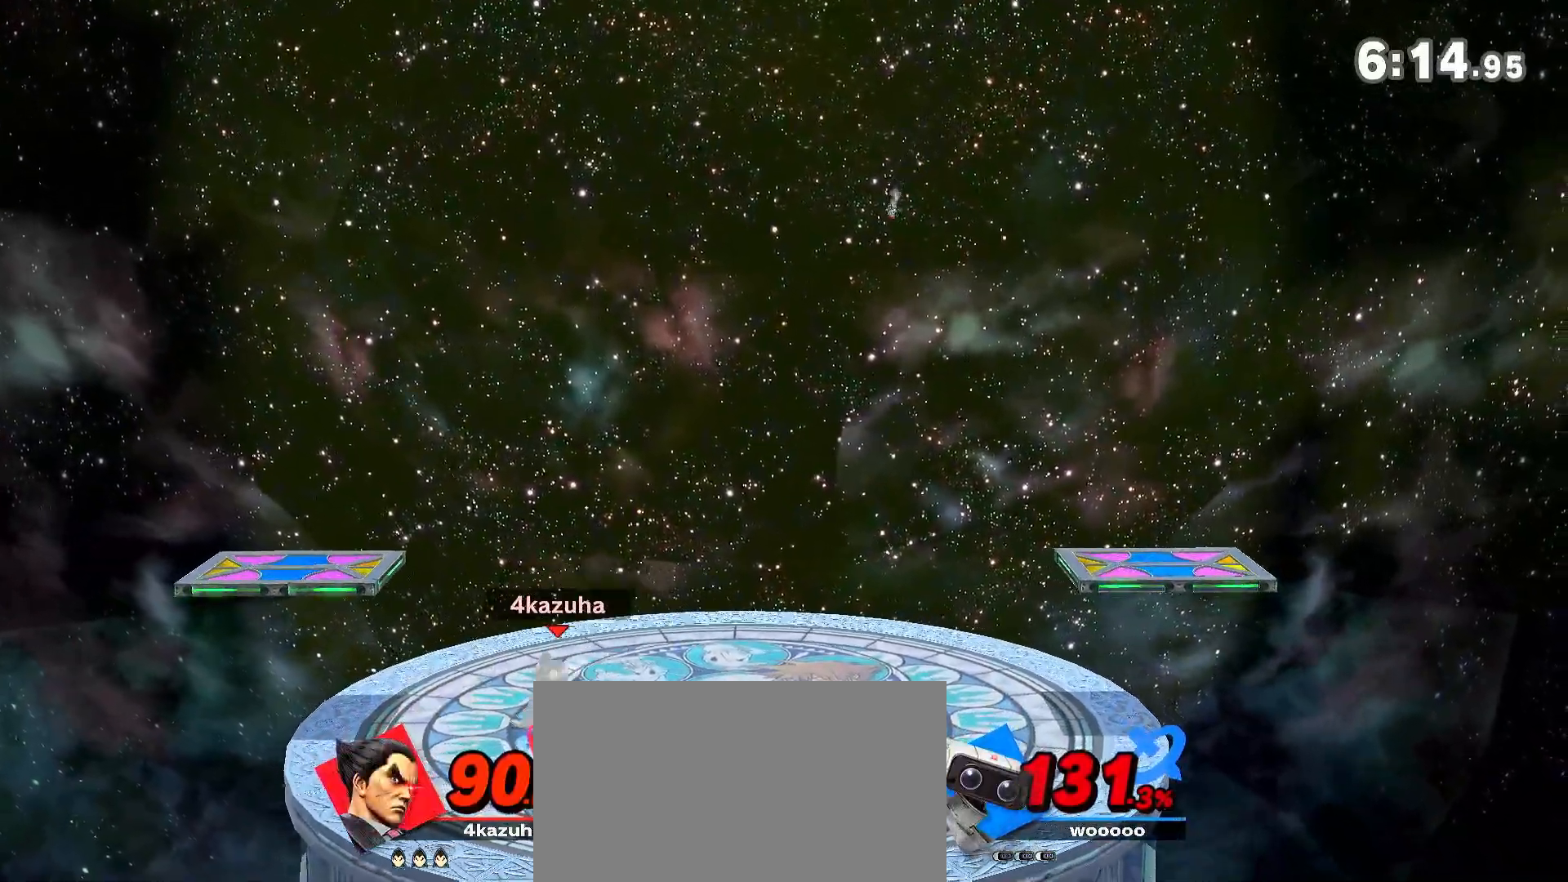
{"buttons": [], "left_stick": "right", "right_stick": "center", "events": [[83, "Y", "down"], [183, "Y", "up"], [250, "left_stick", "center"], [483, "left_stick", "right"]]}
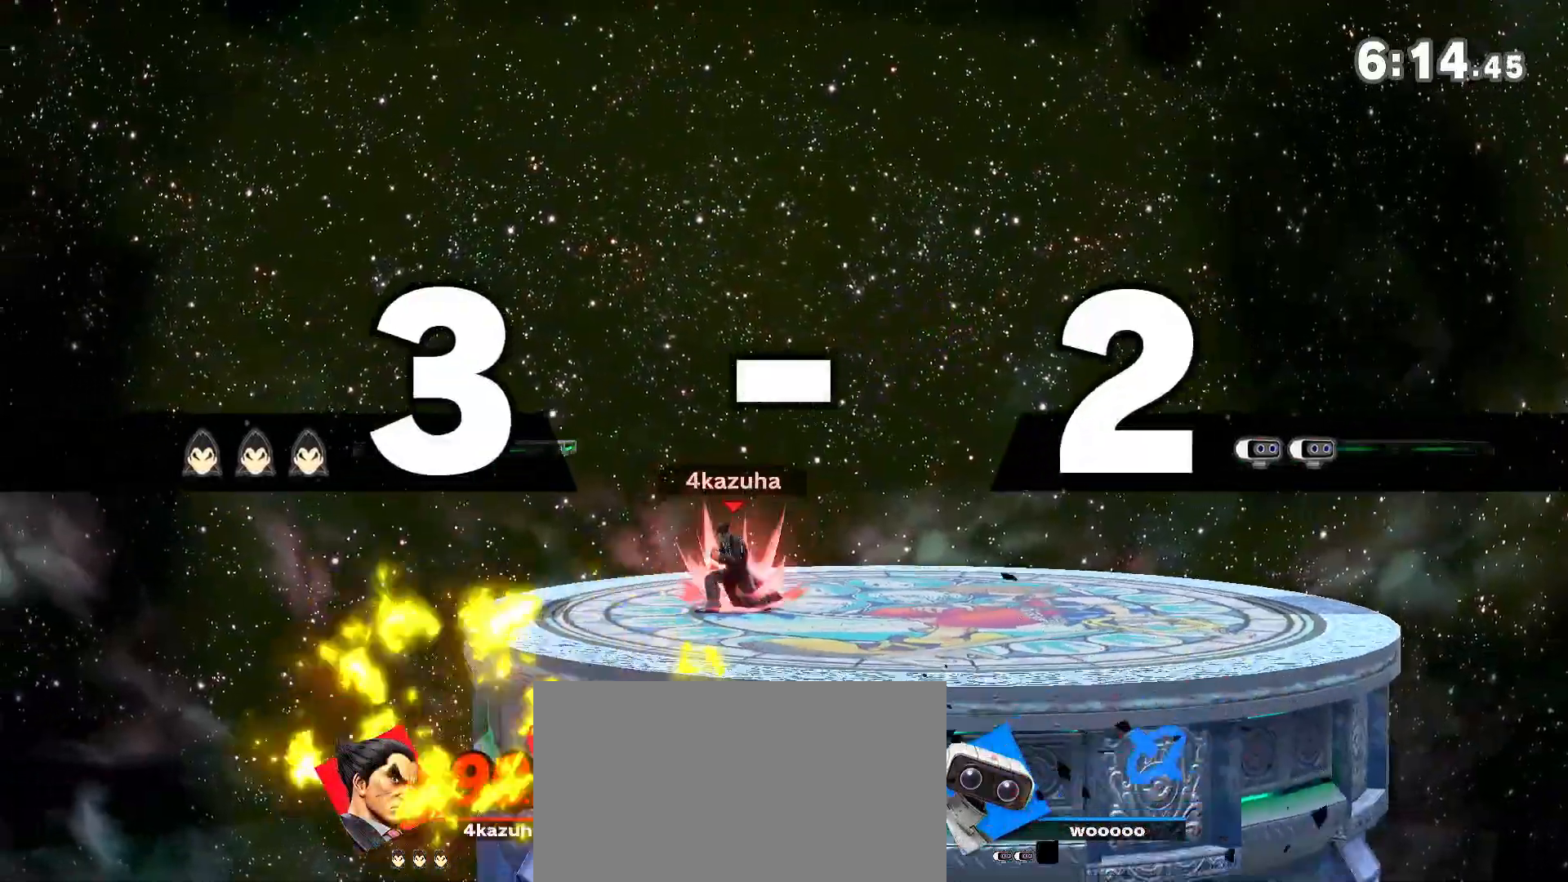
{"buttons": [], "left_stick": "left", "right_stick": "center", "events": [[50, "Y", "down"], [150, "Y", "up"], [183, "left_stick", "left"], [217, "Y", "down"], [217, "right_stick", "up"], [283, "Y", "up"], [317, "right_stick", "center"]]}
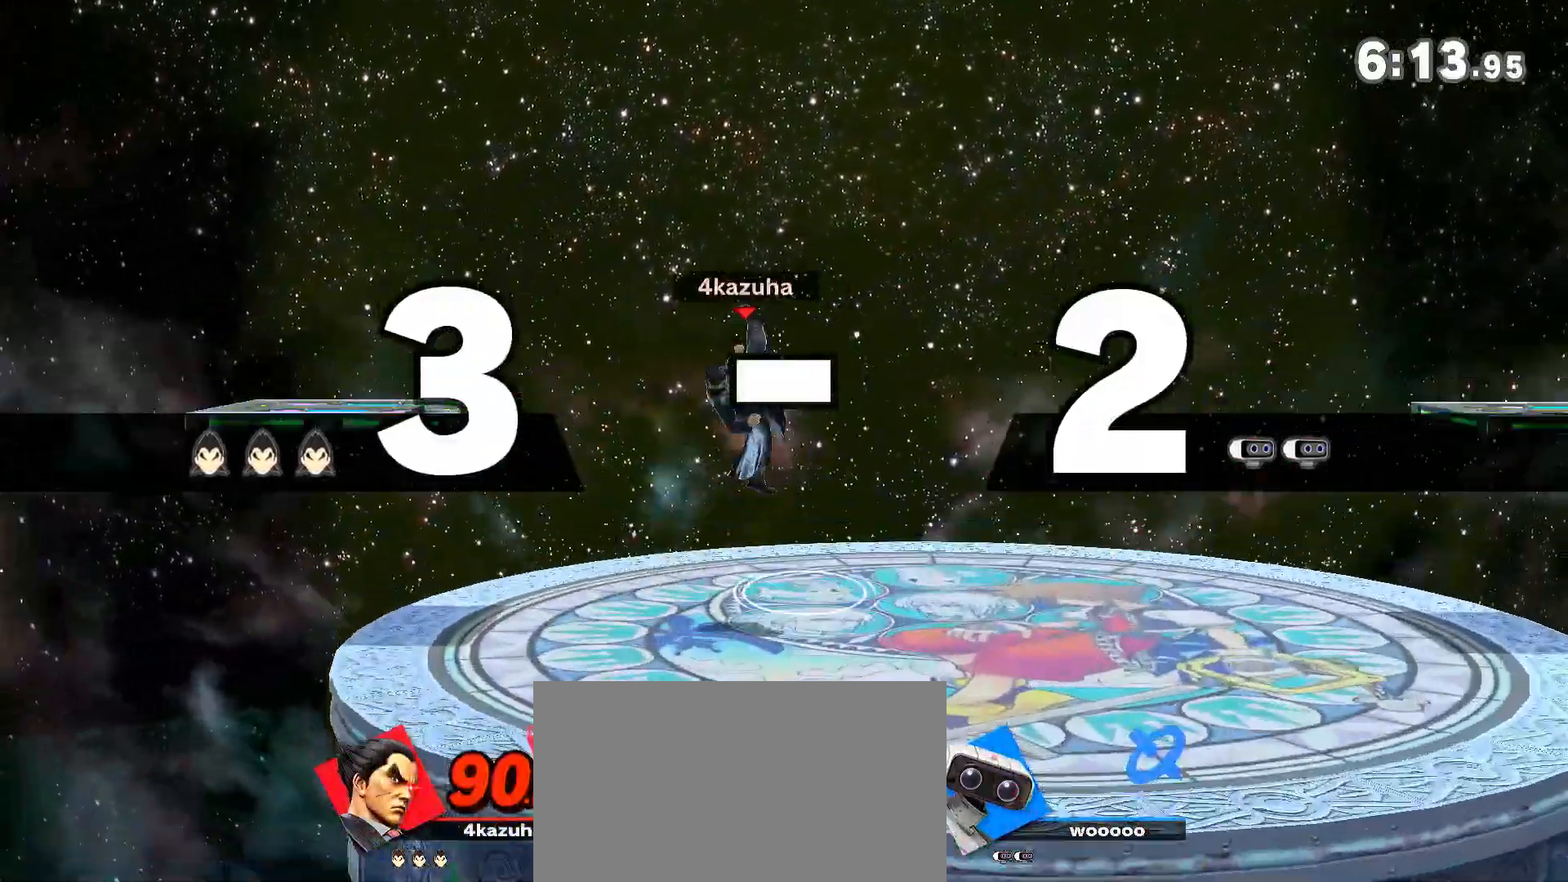
{"buttons": [], "left_stick": "down-left", "right_stick": "center", "events": [[83, "left_stick", "down"], [217, "left_stick", "center"], [350, "left_stick", "right"], [483, "left_stick", "down-left"]]}
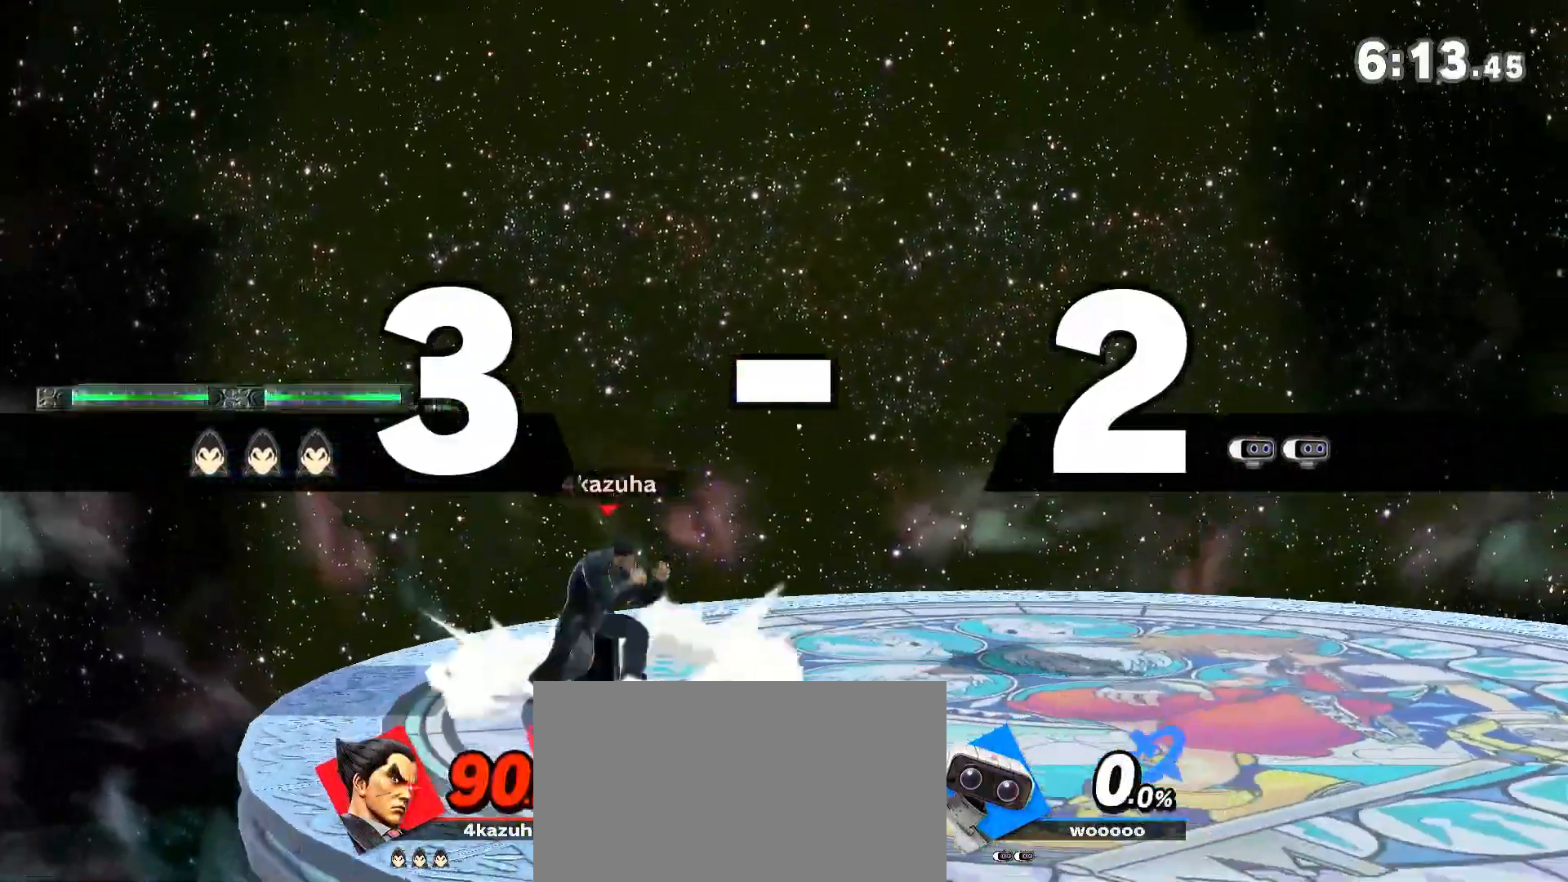
{"buttons": ["Y"], "left_stick": "left", "right_stick": "center", "events": [[83, "left_stick", "center"], [183, "left_stick", "right"], [317, "left_stick", "down-left"], [383, "left_stick", "center"], [483, "Y", "down"], [483, "left_stick", "left"]]}
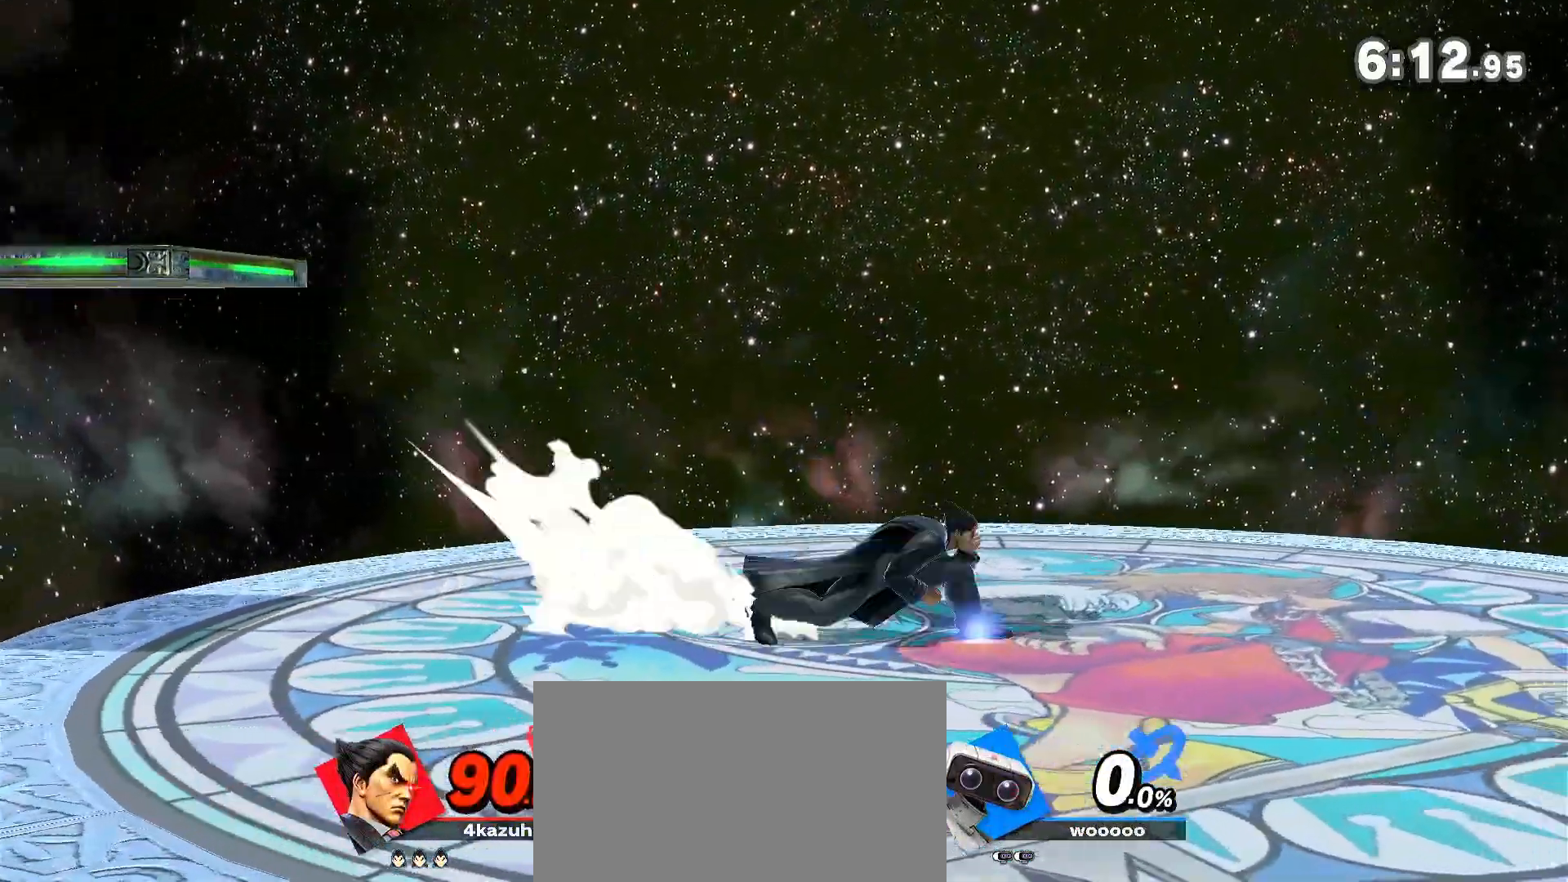
{"buttons": [], "left_stick": "left", "right_stick": "center", "events": [[50, "Y", "up"], [117, "Y", "down"], [250, "Y", "up"]]}
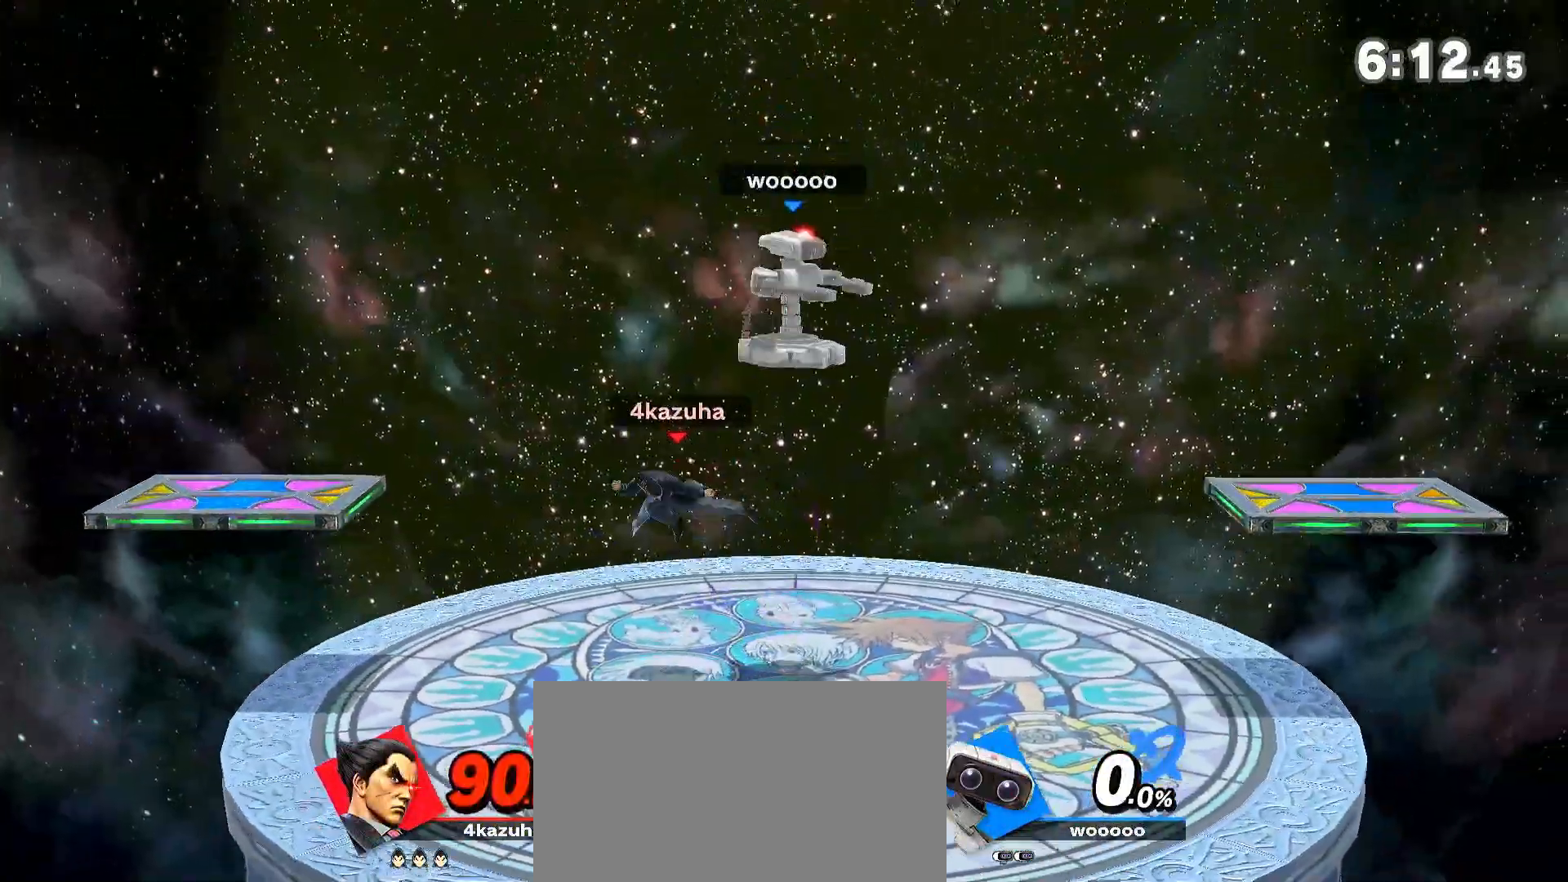
{"buttons": ["Y"], "left_stick": "left", "right_stick": "center", "events": [[17, "left_stick", "down"], [150, "left_stick", "center"], [217, "left_stick", "left"], [317, "left_stick", "center"], [383, "left_stick", "left"], [417, "Y", "down"]]}
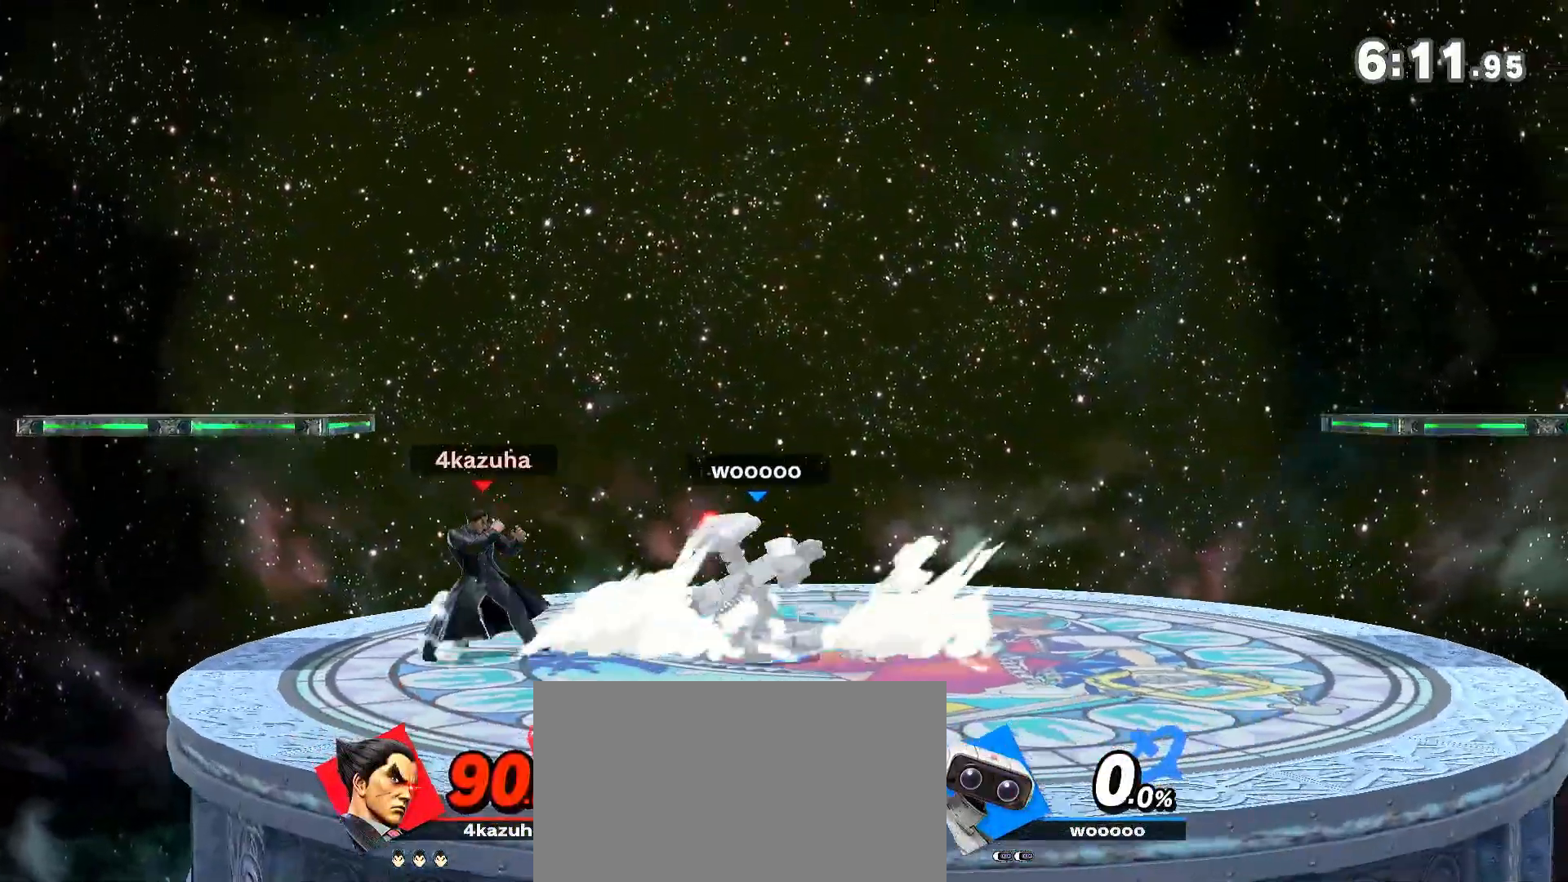
{"buttons": [], "left_stick": "left", "right_stick": "center", "events": [[83, "left_stick", "center"], [150, "Y", "up"], [183, "A", "down"], [183, "Y", "down"], [217, "Y", "up"], [217, "left_stick", "left"], [250, "A", "up"]]}
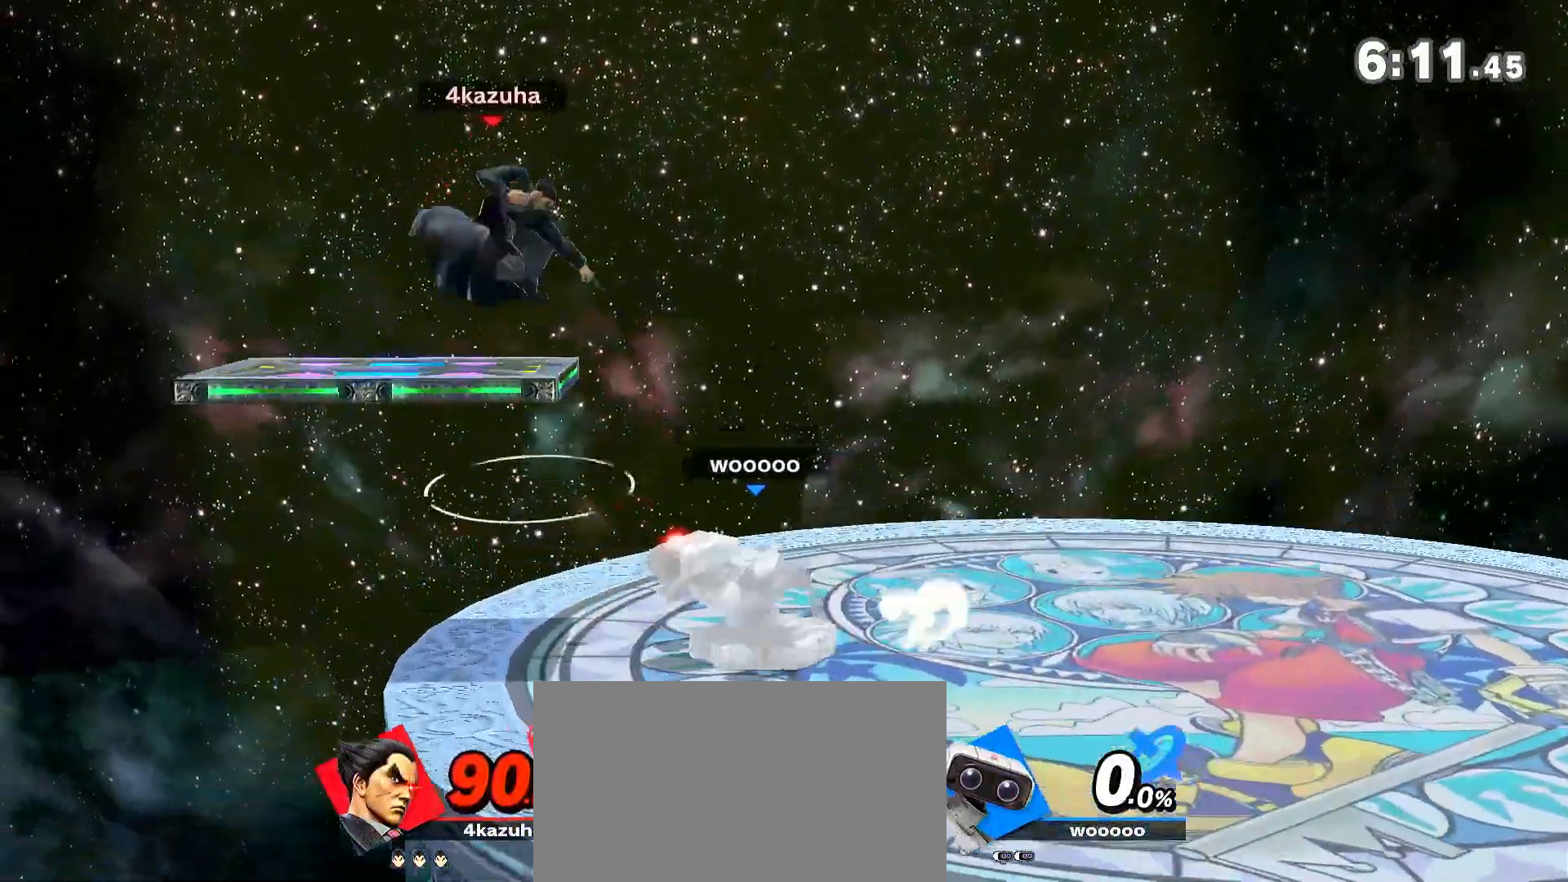
{"buttons": [], "left_stick": "down", "right_stick": "center", "events": [[17, "left_stick", "down"], [117, "left_stick", "center"], [183, "left_stick", "right"], [250, "left_stick", "center"], [317, "left_stick", "right"], [483, "left_stick", "down"]]}
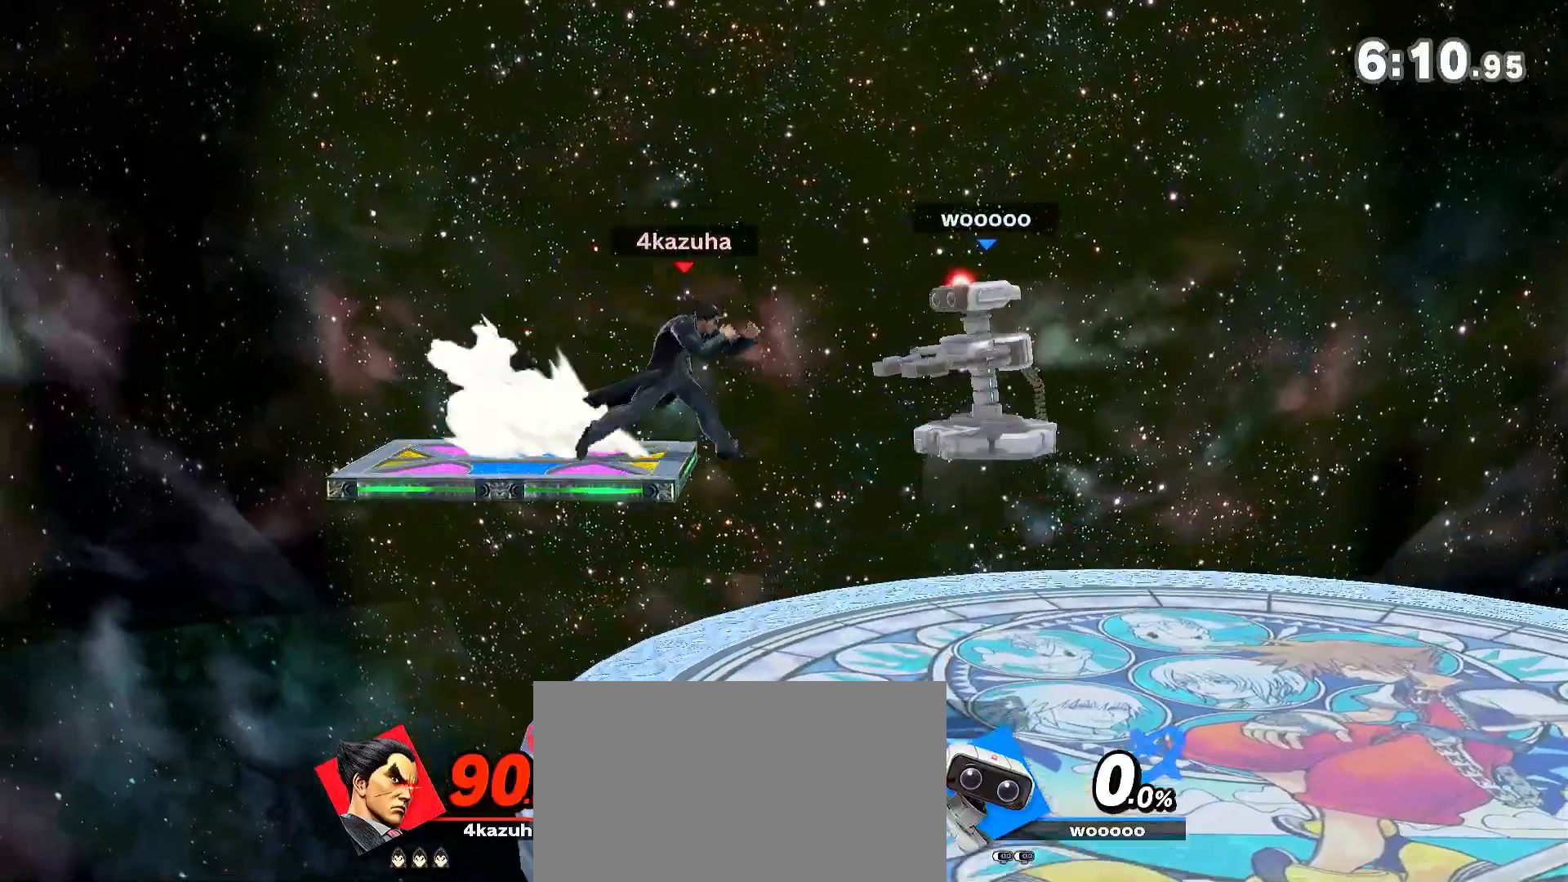
{"buttons": [], "left_stick": "right", "right_stick": "center", "events": [[33, "Y", "down"], [33, "left_stick", "center"], [150, "left_stick", "right"], [217, "Y", "up"]]}
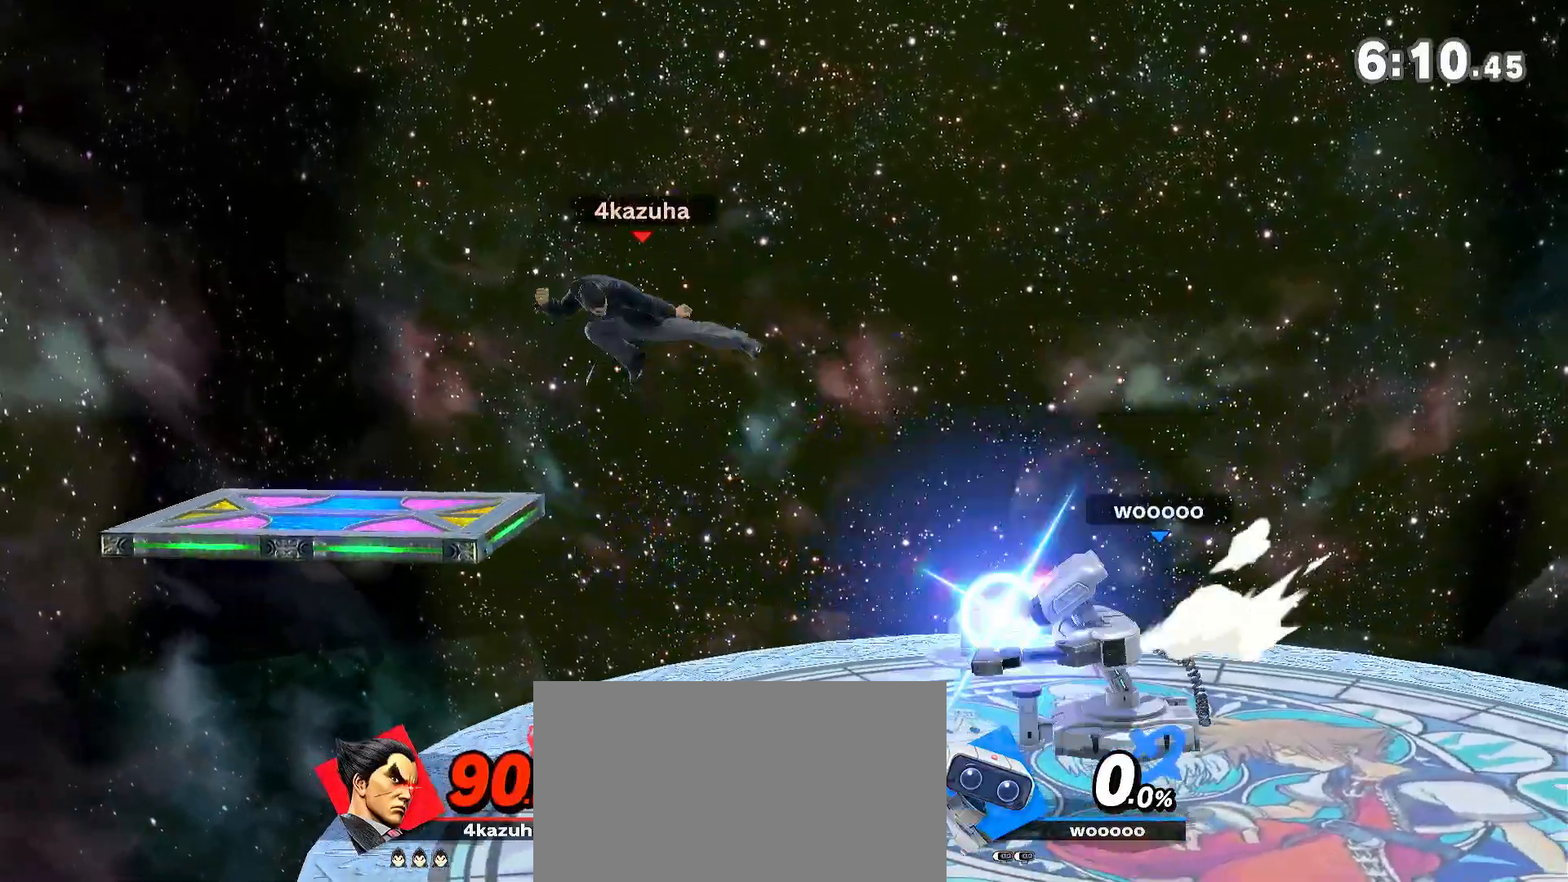
{"buttons": [], "left_stick": "center", "right_stick": "center", "events": [[83, "left_stick", "down-right"], [183, "left_stick", "center"], [217, "A", "down"], [250, "A", "up"], [317, "left_stick", "down"], [383, "left_stick", "center"]]}
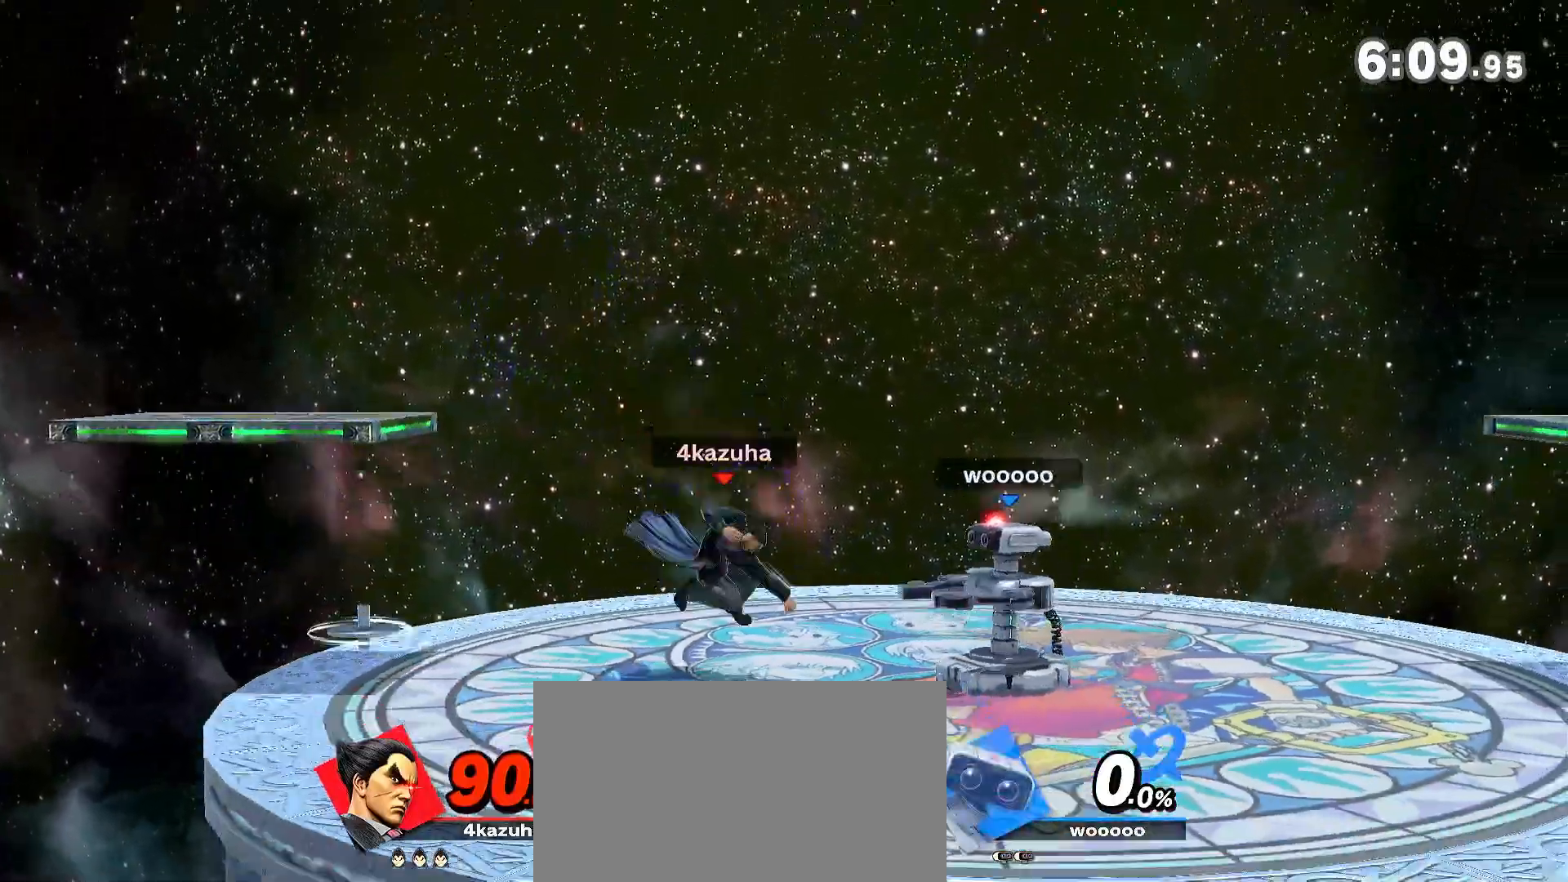
{"buttons": [], "left_stick": "center", "right_stick": "center", "events": [[50, "left_stick", "left"], [150, "left_stick", "center"], [283, "left_stick", "right"], [450, "left_stick", "center"]]}
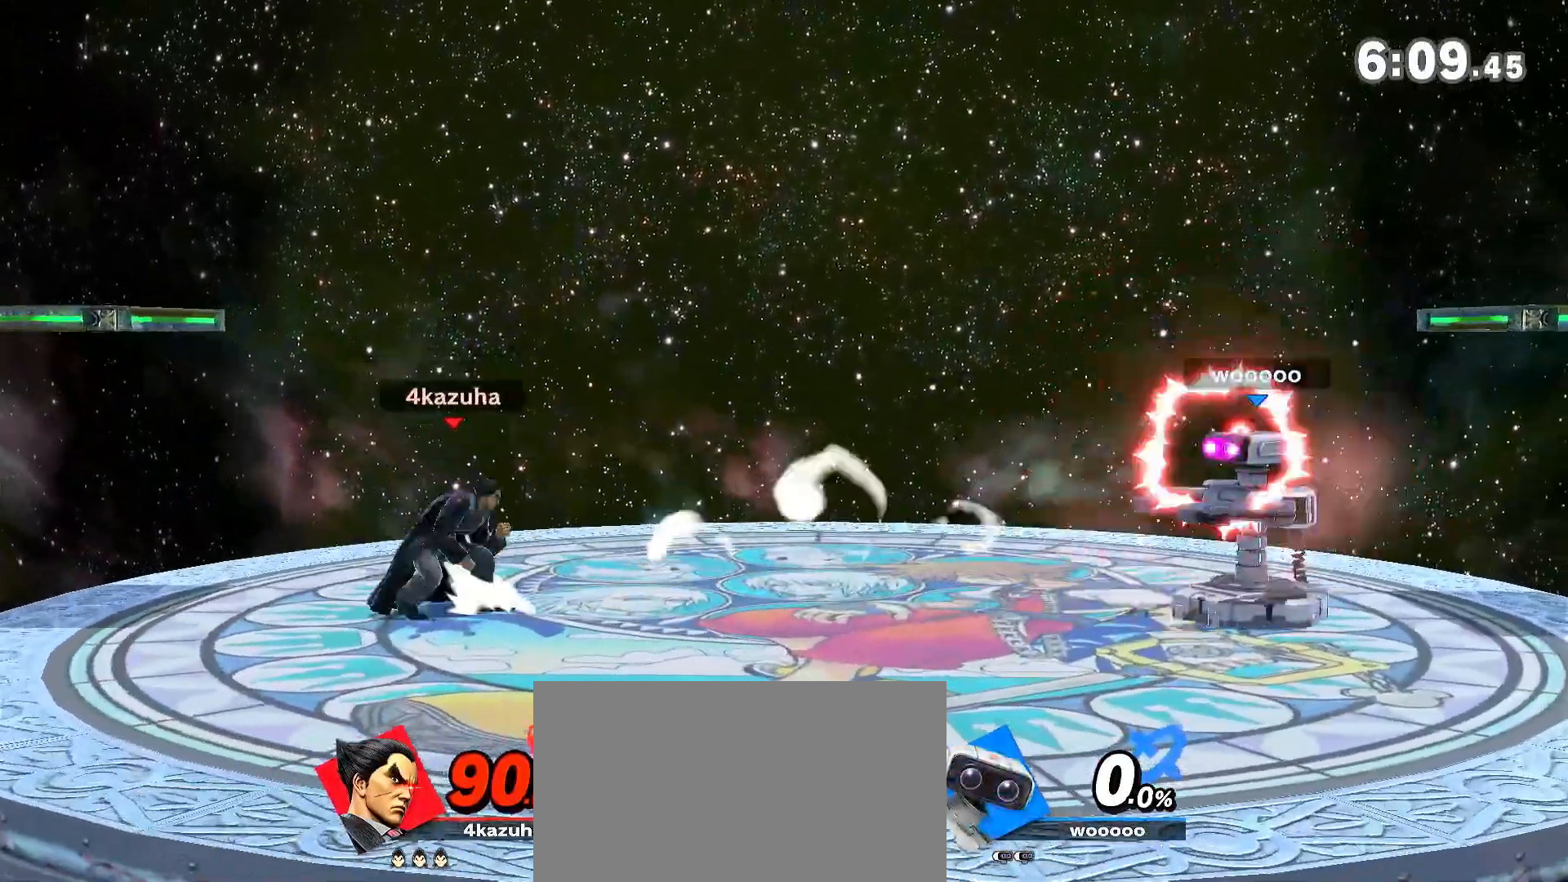
{"buttons": [], "left_stick": "center", "right_stick": "center", "events": [[17, "R1", "down"], [350, "R1", "up"]]}
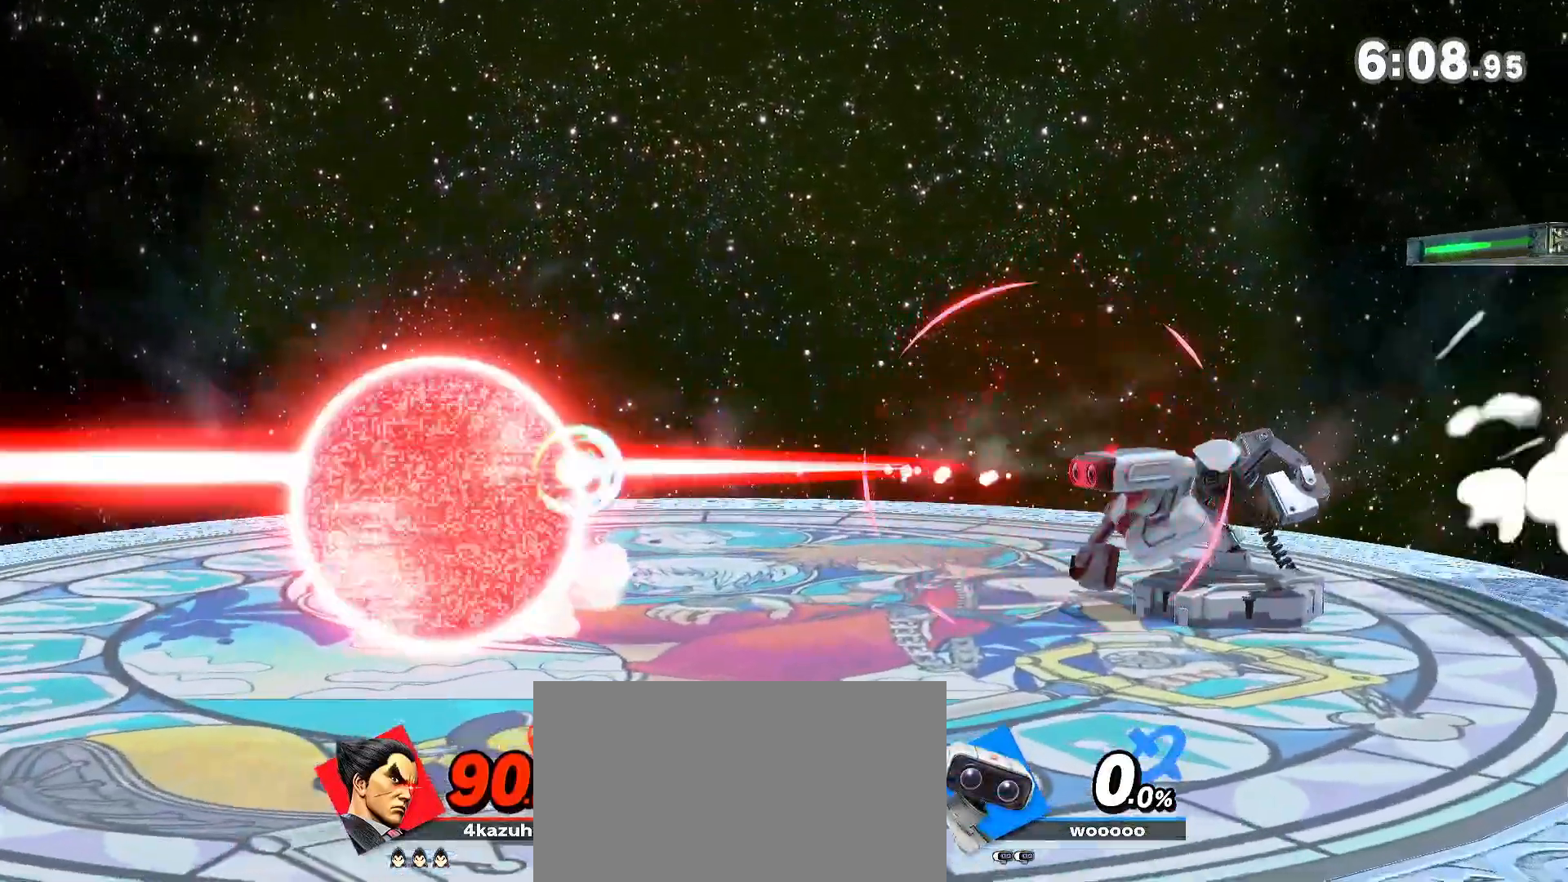
{"buttons": ["Y"], "left_stick": "left", "right_stick": "center", "events": [[150, "left_stick", "right"], [283, "left_stick", "down"], [383, "left_stick", "center"], [450, "left_stick", "left"], [483, "Y", "down"]]}
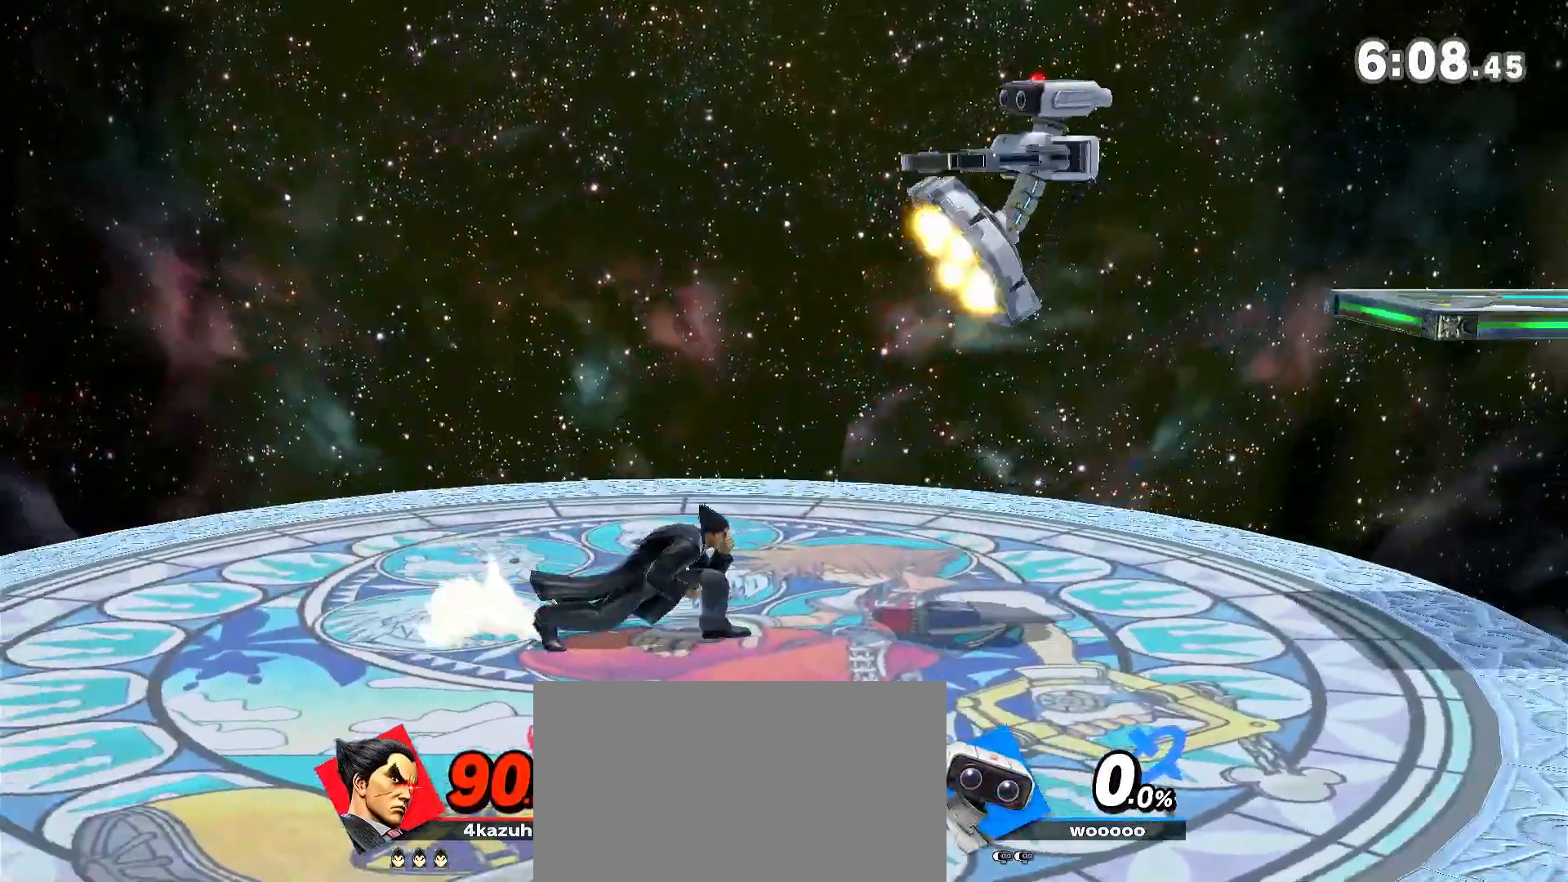
{"buttons": [], "left_stick": "right", "right_stick": "center", "events": [[83, "left_stick", "right"], [117, "Y", "up"], [183, "A", "down"], [250, "A", "up"]]}
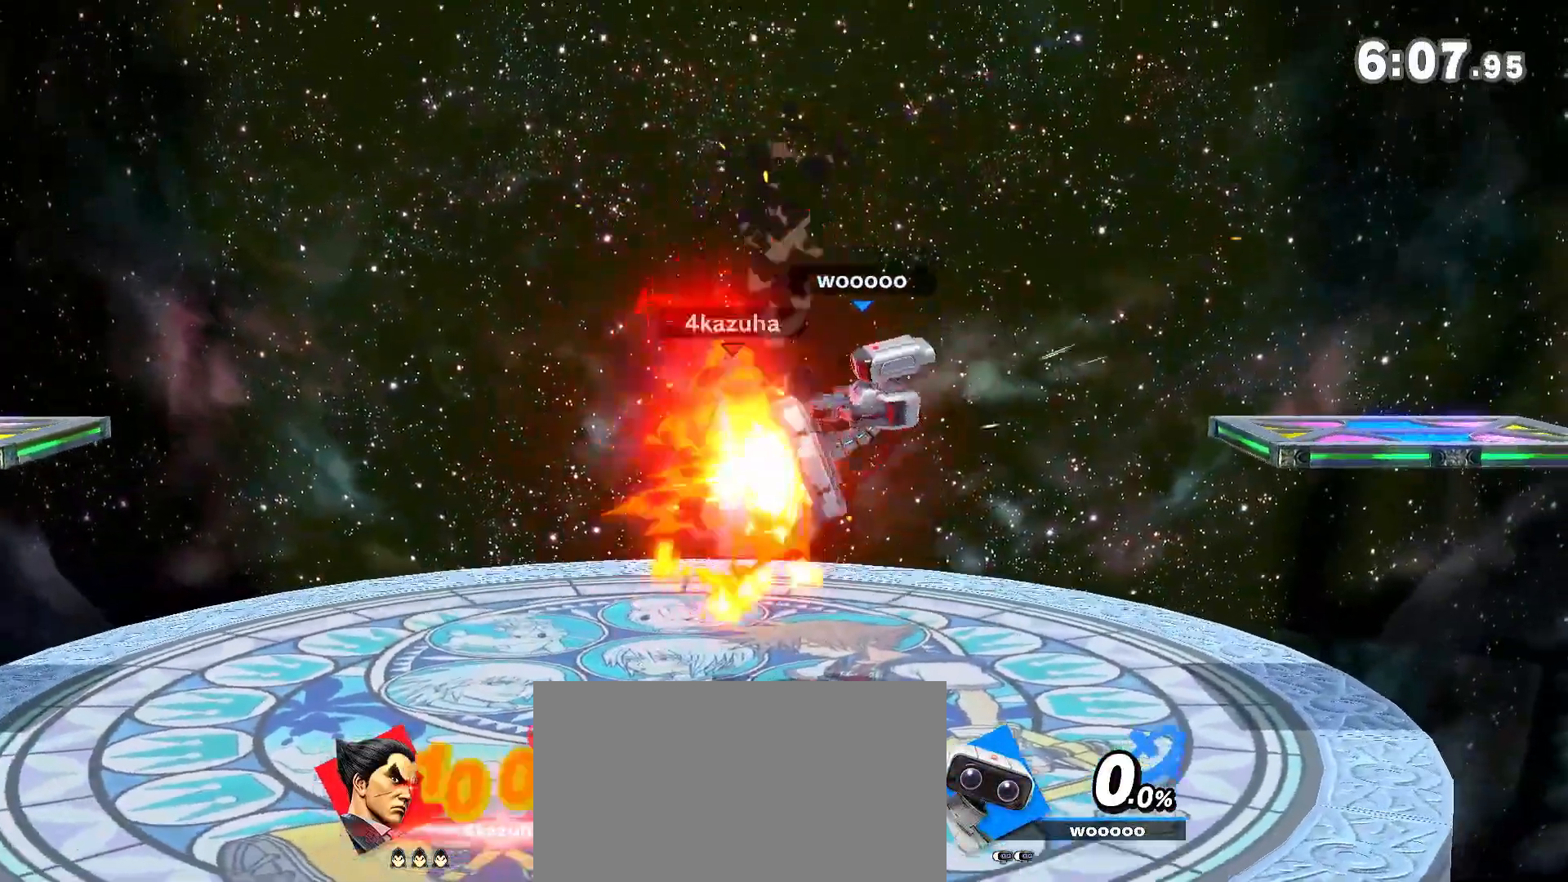
{"buttons": ["B"], "left_stick": "up", "right_stick": "center", "events": [[83, "left_stick", "left"], [383, "left_stick", "up"], [450, "B", "down"]]}
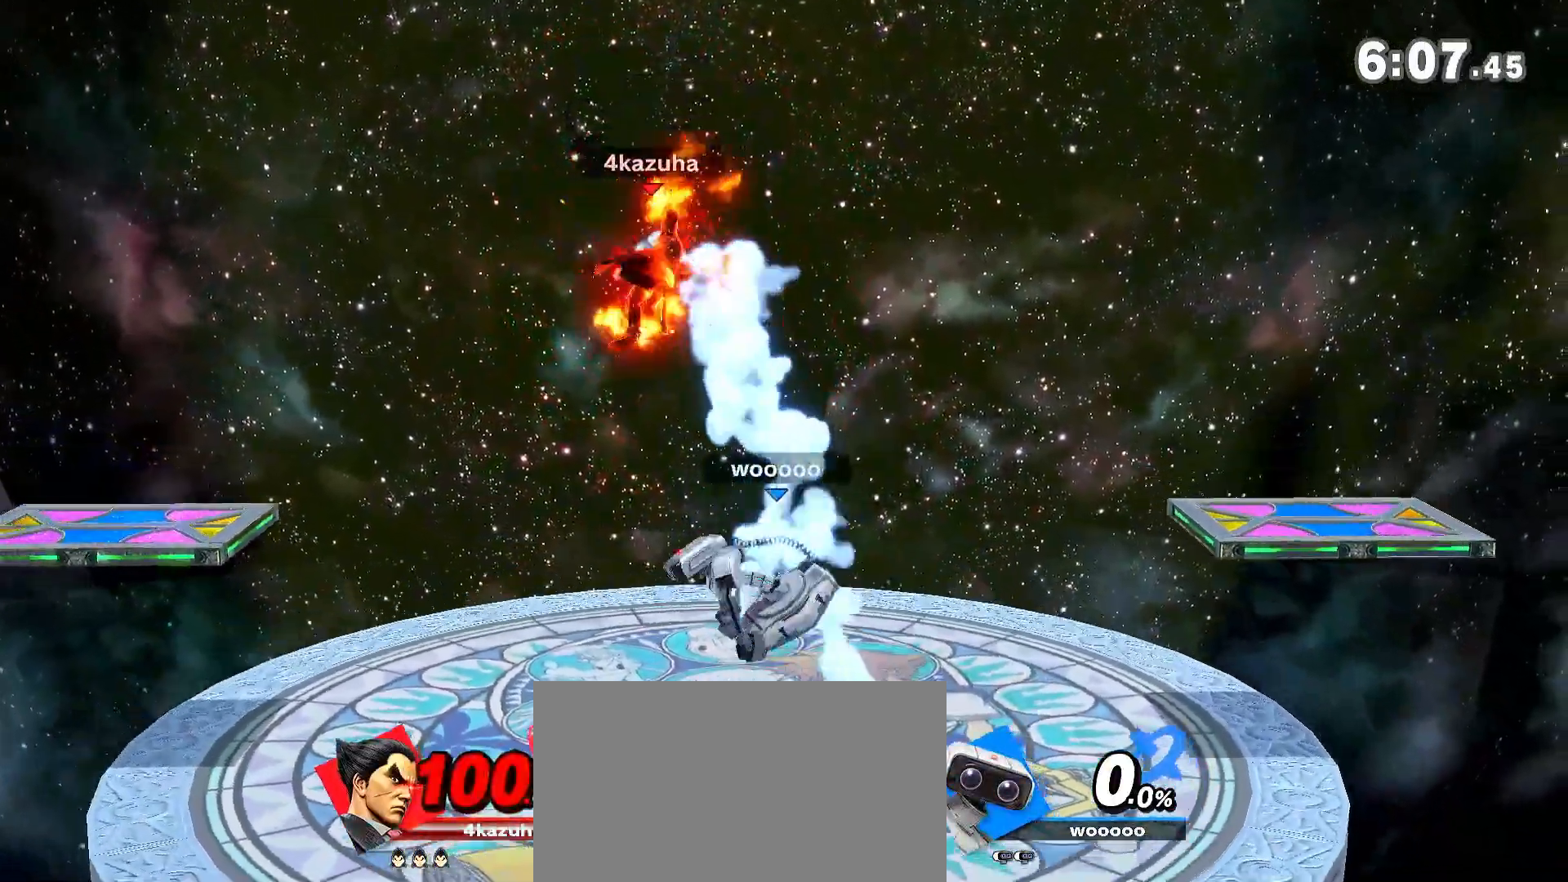
{"buttons": [], "left_stick": "right", "right_stick": "center", "events": [[17, "B", "up"], [83, "left_stick", "right"], [150, "left_stick", "down-right"], [417, "left_stick", "right"]]}
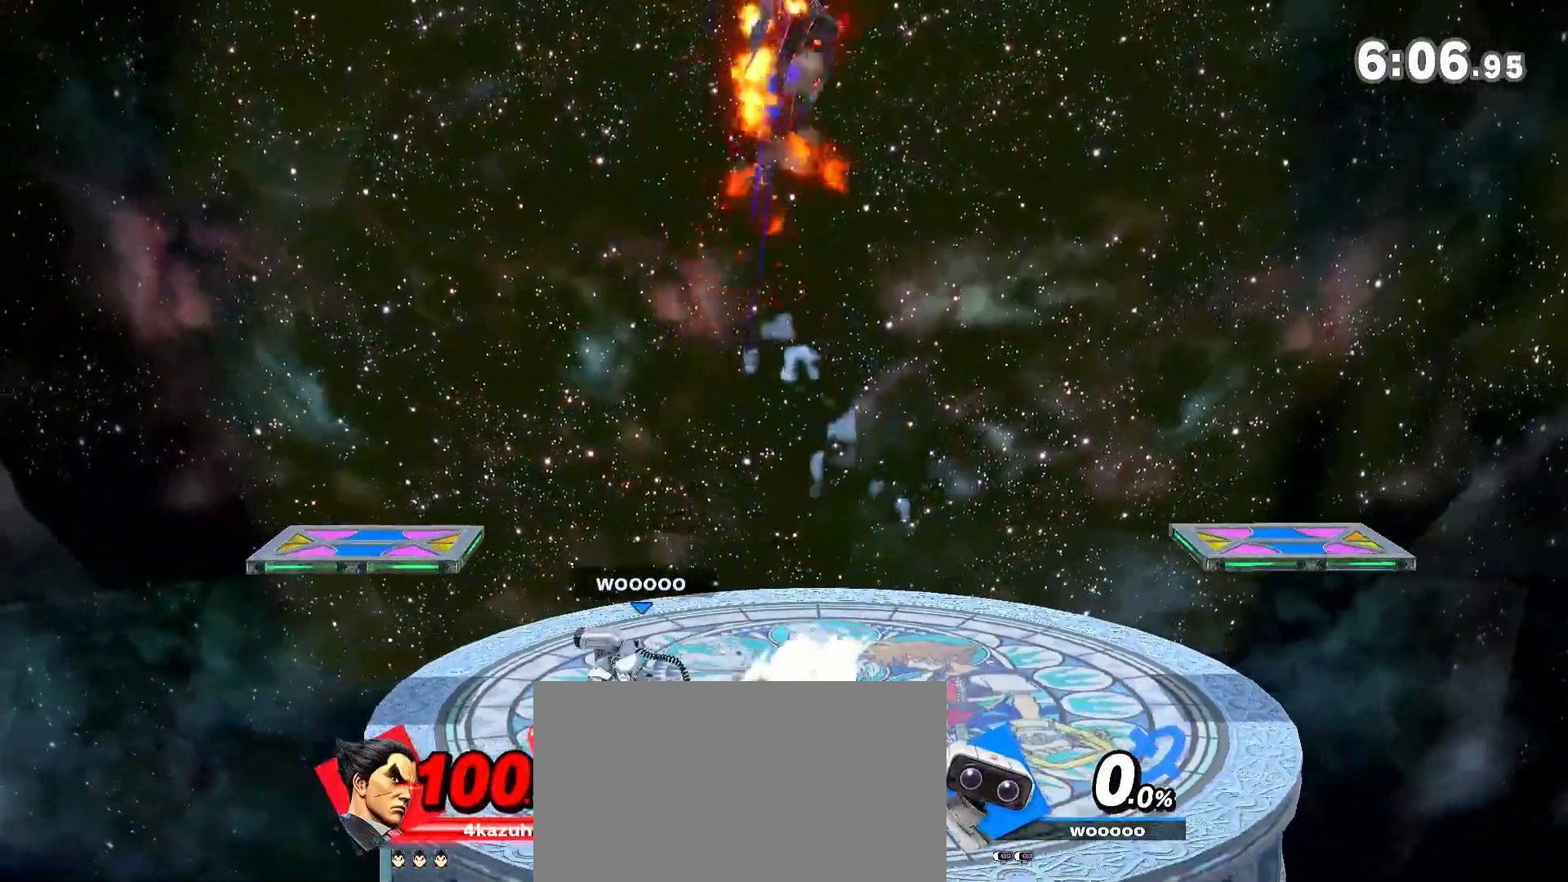
{"buttons": [], "left_stick": "center", "right_stick": "center", "events": [[150, "left_stick", "left"], [417, "left_stick", "center"], [450, "A", "down"], [483, "A", "up"]]}
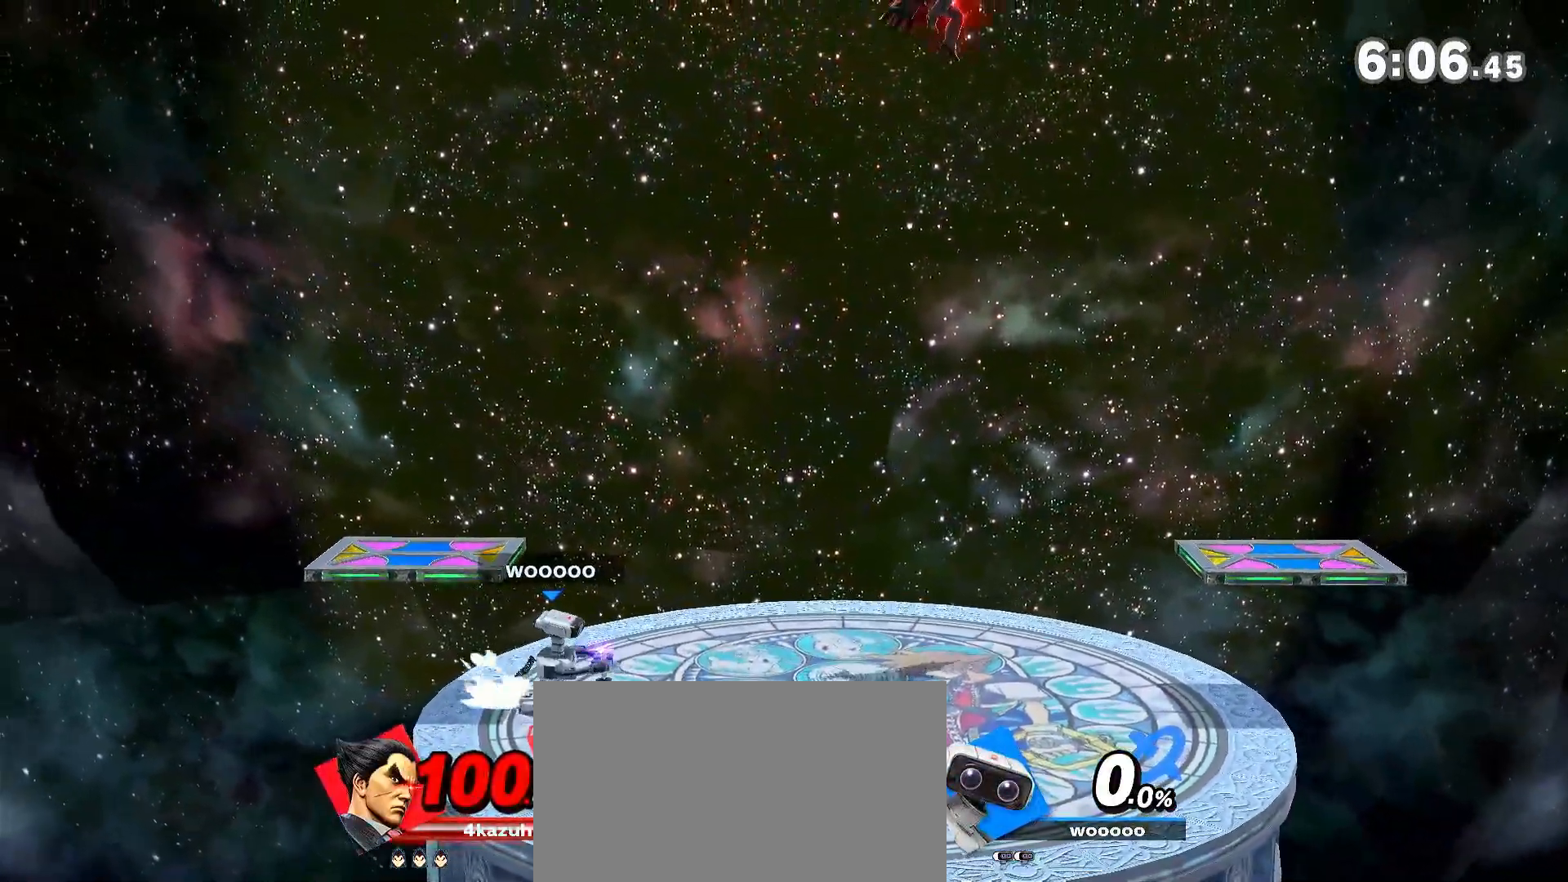
{"buttons": [], "left_stick": "down-left", "right_stick": "center", "events": [[50, "A", "down"], [50, "left_stick", "left"], [150, "A", "up"], [217, "left_stick", "down"], [317, "left_stick", "left"], [417, "left_stick", "down-left"]]}
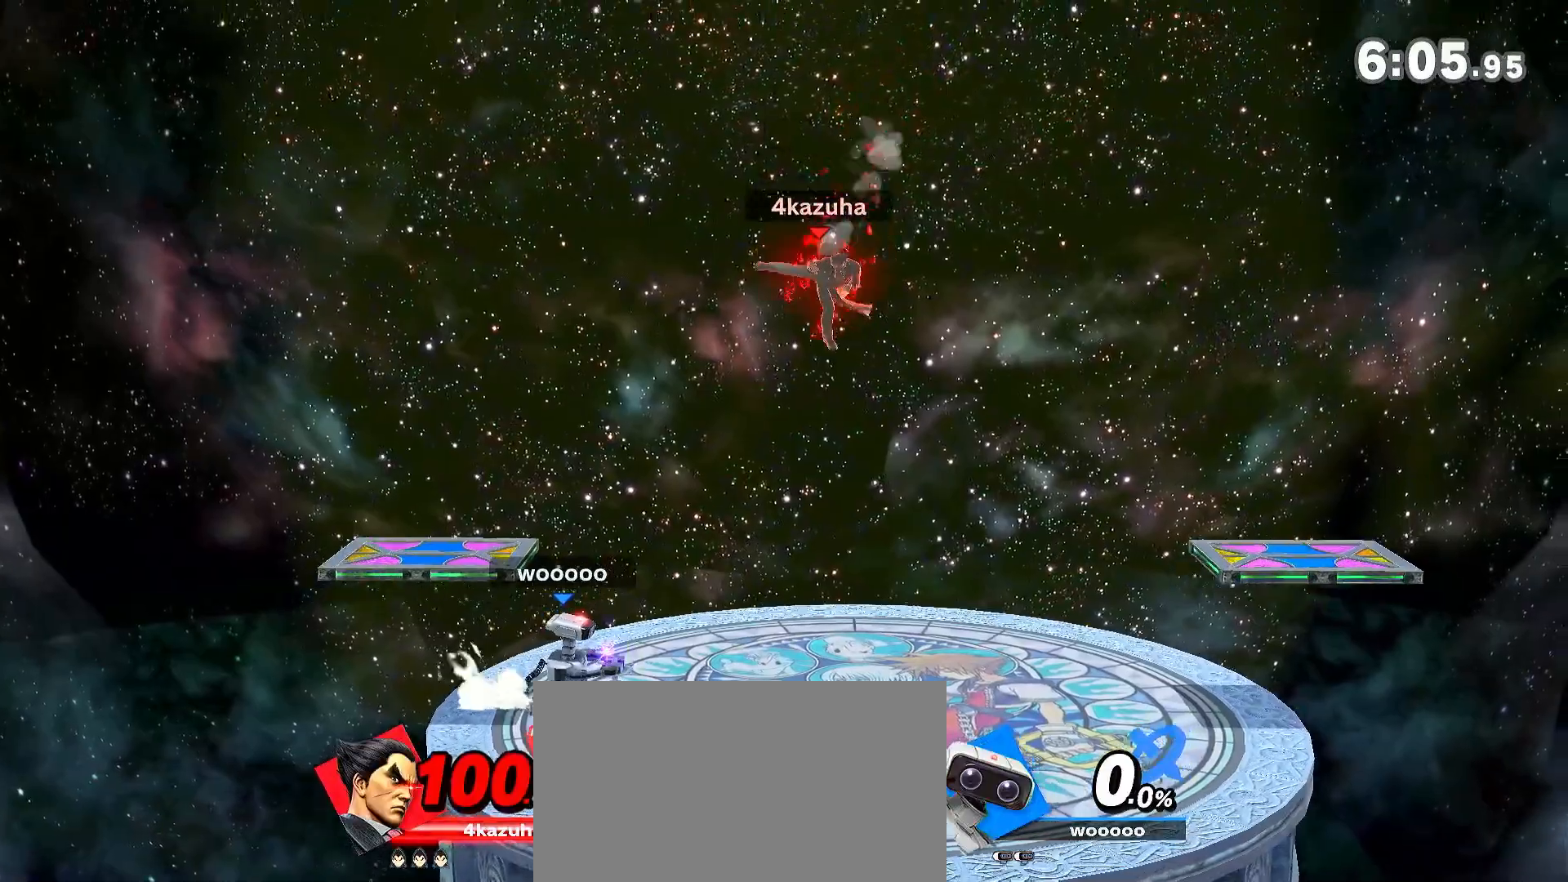
{"buttons": [], "left_stick": "left", "right_stick": "center", "events": [[50, "left_stick", "center"], [117, "A", "down"], [117, "Y", "down"], [150, "Y", "up"], [183, "A", "up"], [217, "left_stick", "left"]]}
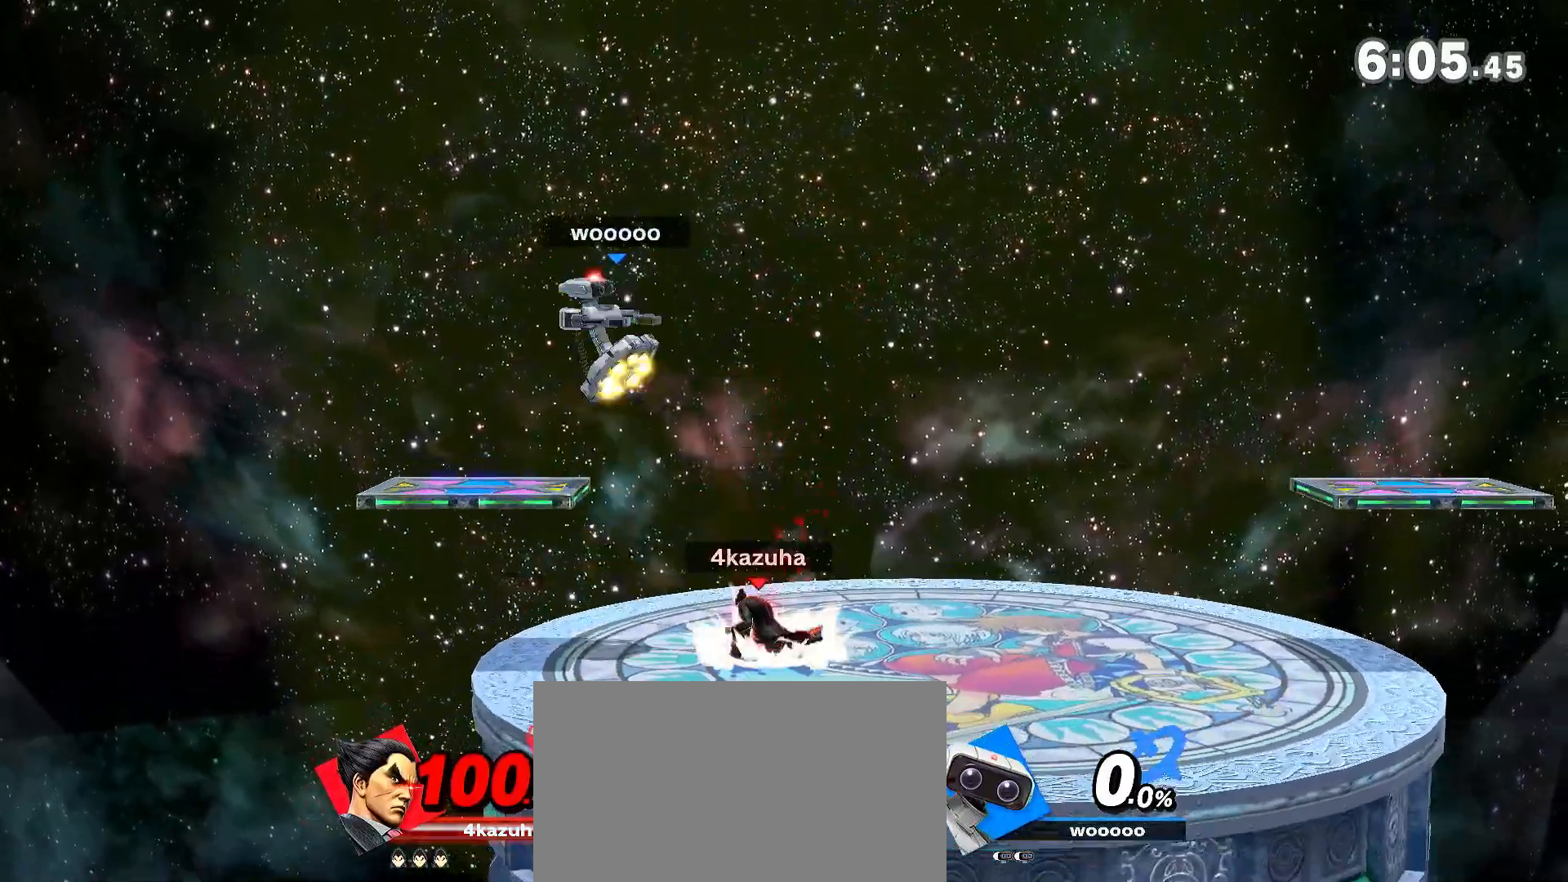
{"buttons": [], "left_stick": "center", "right_stick": "center", "events": [[50, "left_stick", "down"], [117, "R1", "down"], [183, "left_stick", "center"], [383, "R1", "up"]]}
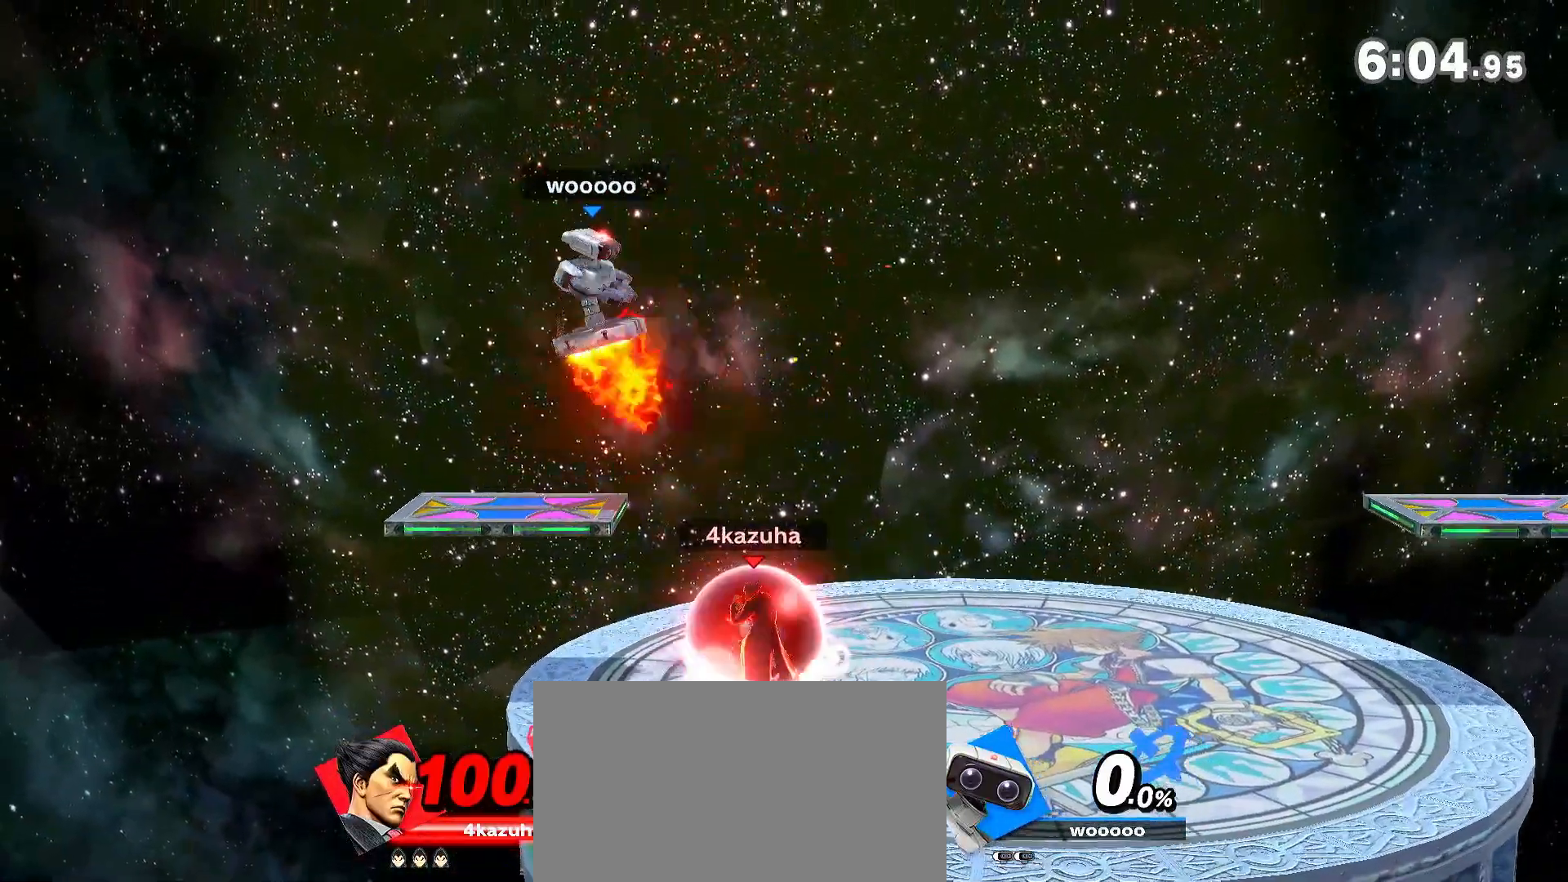
{"buttons": [], "left_stick": "right", "right_stick": "center", "events": [[50, "left_stick", "left"], [150, "left_stick", "down-left"], [283, "Y", "down"], [283, "left_stick", "right"], [450, "Y", "up"]]}
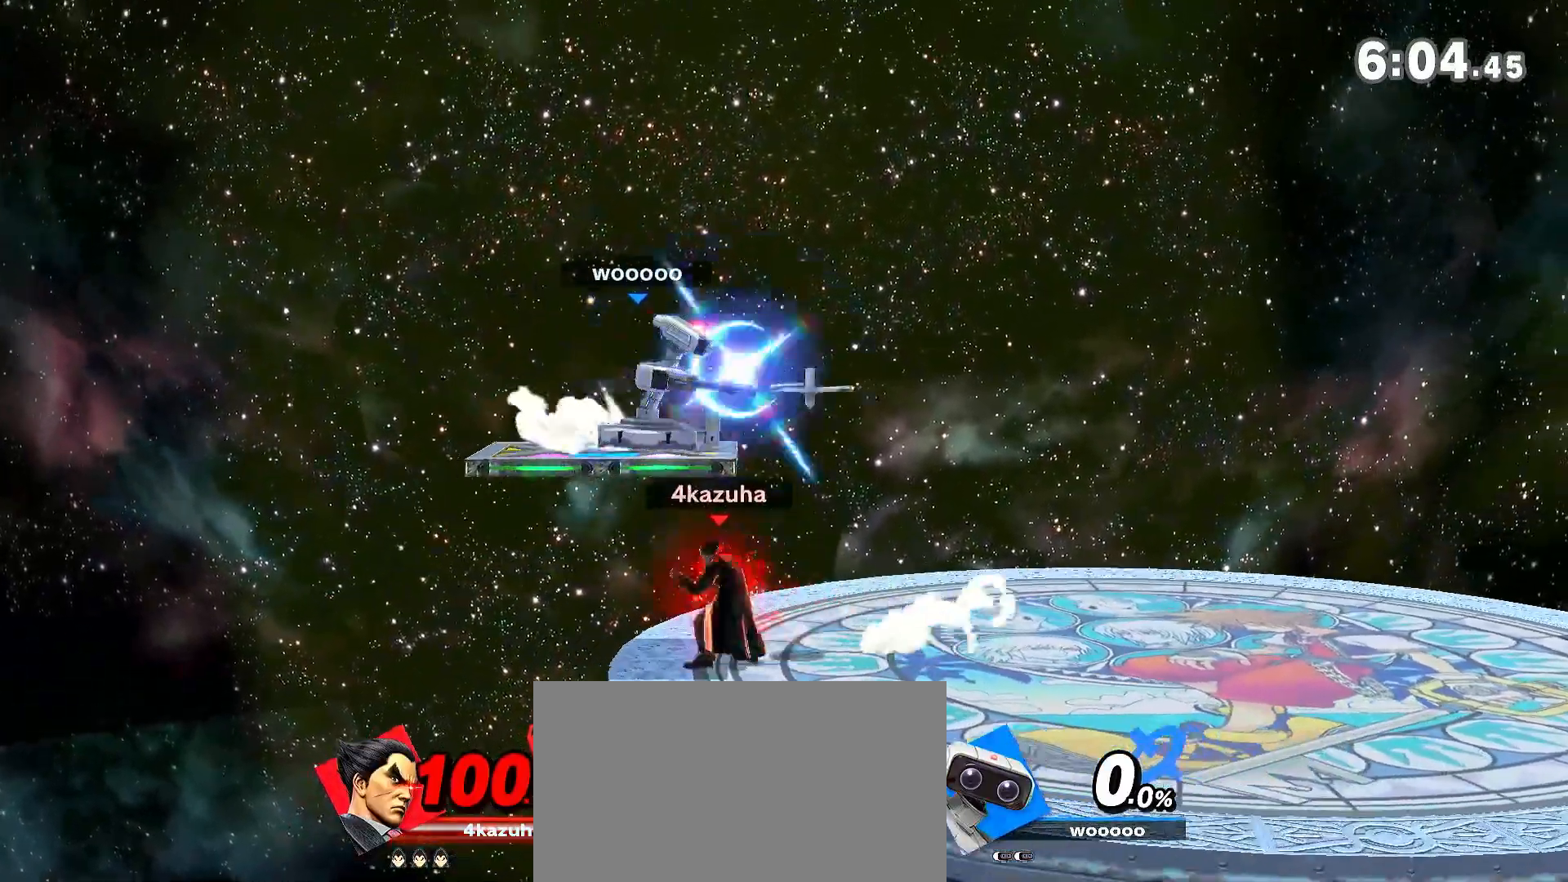
{"buttons": [], "left_stick": "left", "right_stick": "center", "events": [[50, "Y", "down"], [117, "left_stick", "up-left"], [183, "left_stick", "left"], [217, "A", "down"], [217, "Y", "up"], [283, "A", "up"]]}
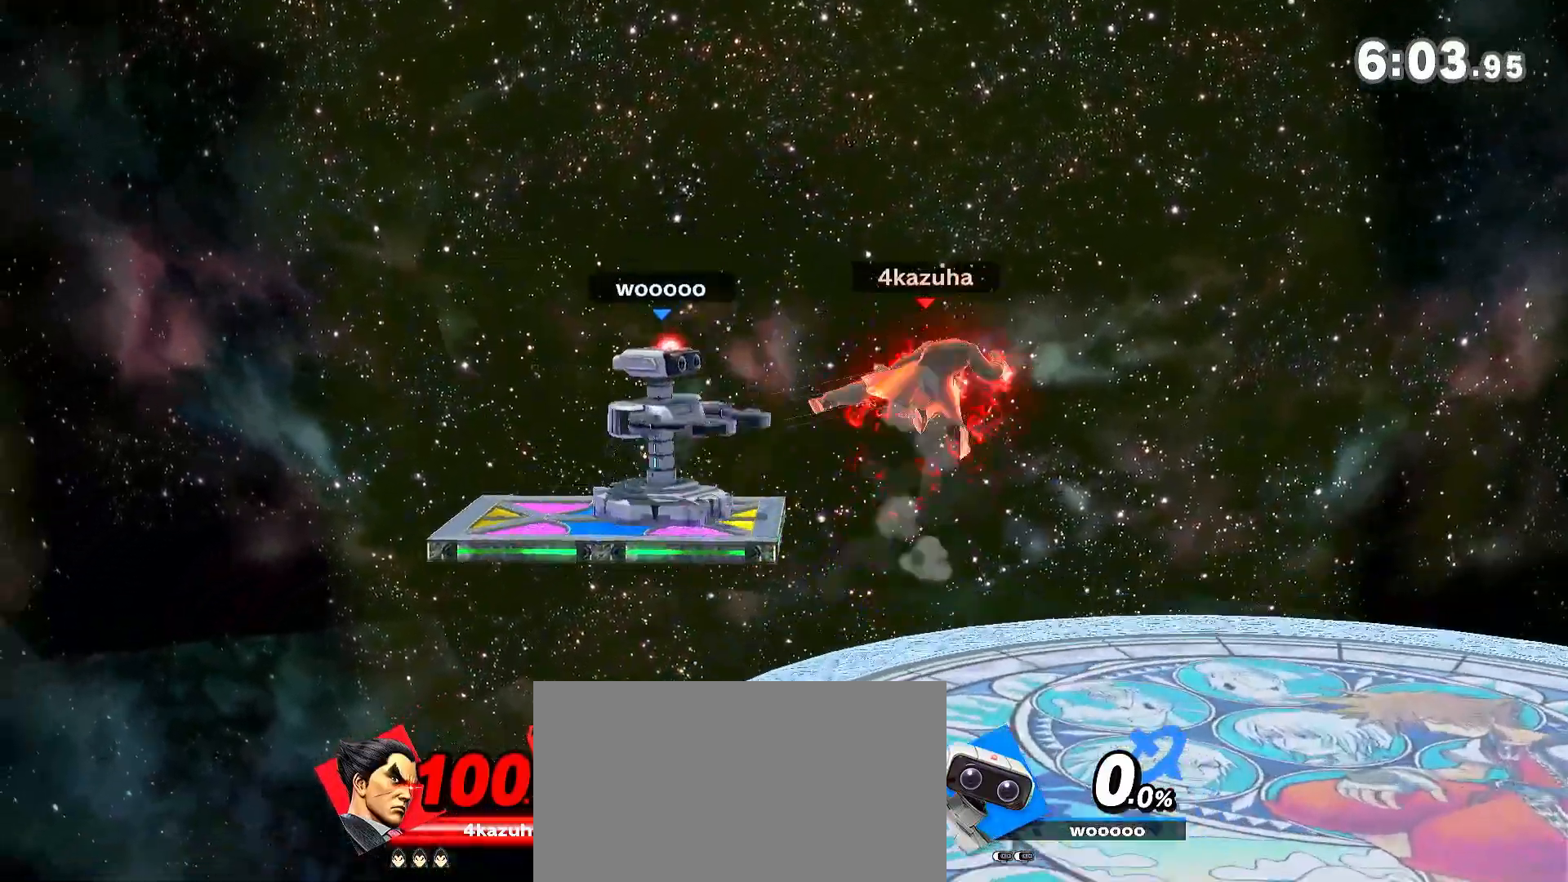
{"buttons": [], "left_stick": "center", "right_stick": "center", "events": [[217, "right_stick", "up"], [317, "left_stick", "down-right"], [317, "right_stick", "center"], [417, "left_stick", "center"]]}
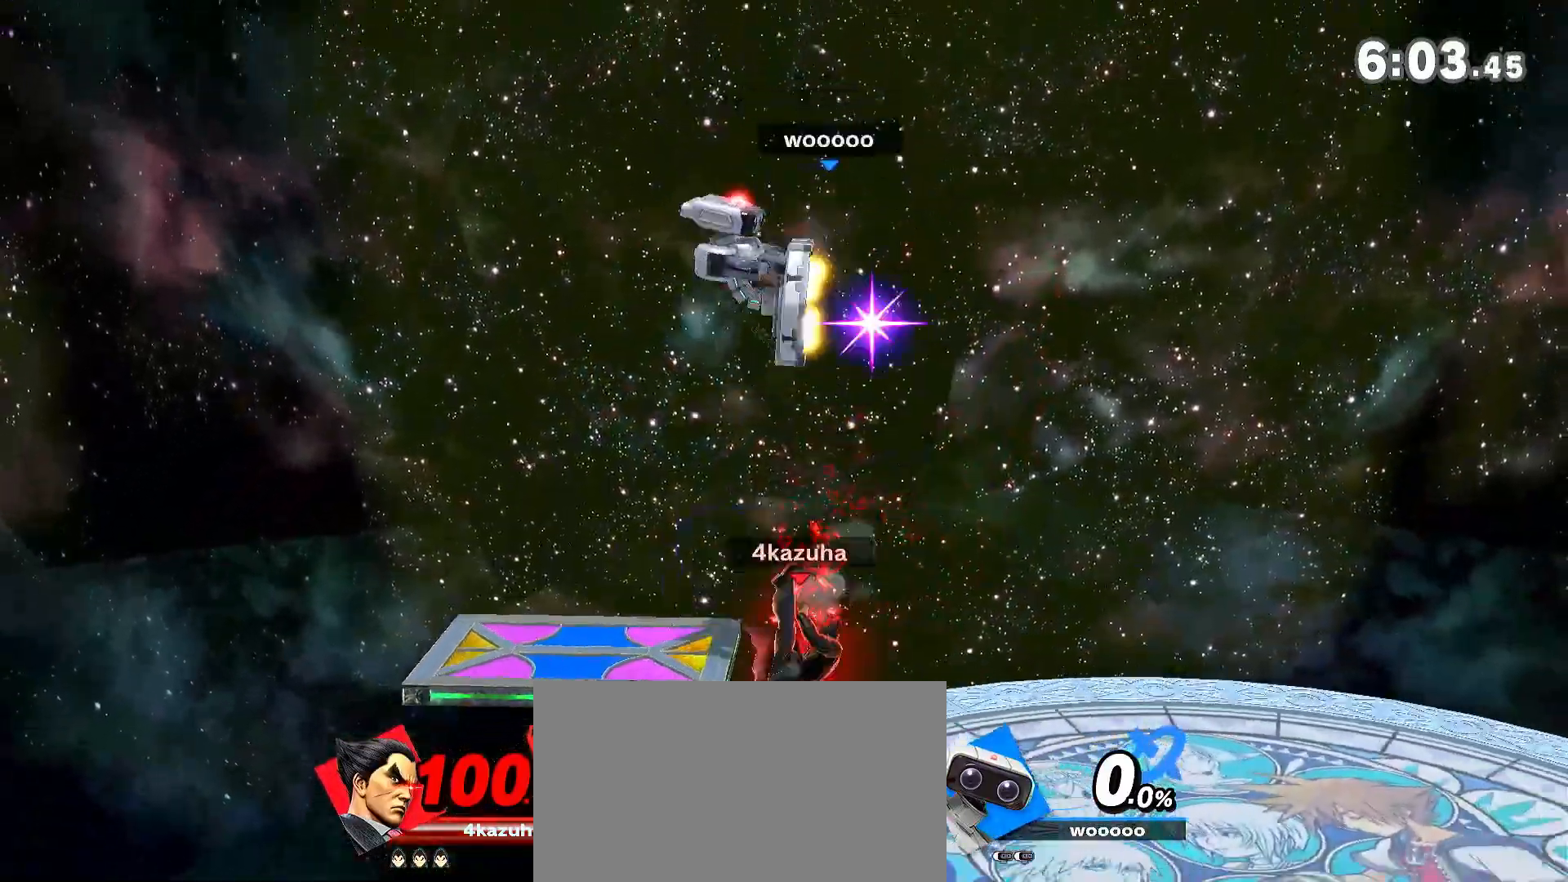
{"buttons": [], "left_stick": "center", "right_stick": "center", "events": [[150, "left_stick", "right"], [250, "A", "down"], [250, "left_stick", "down-right"], [283, "A", "up"], [350, "left_stick", "center"]]}
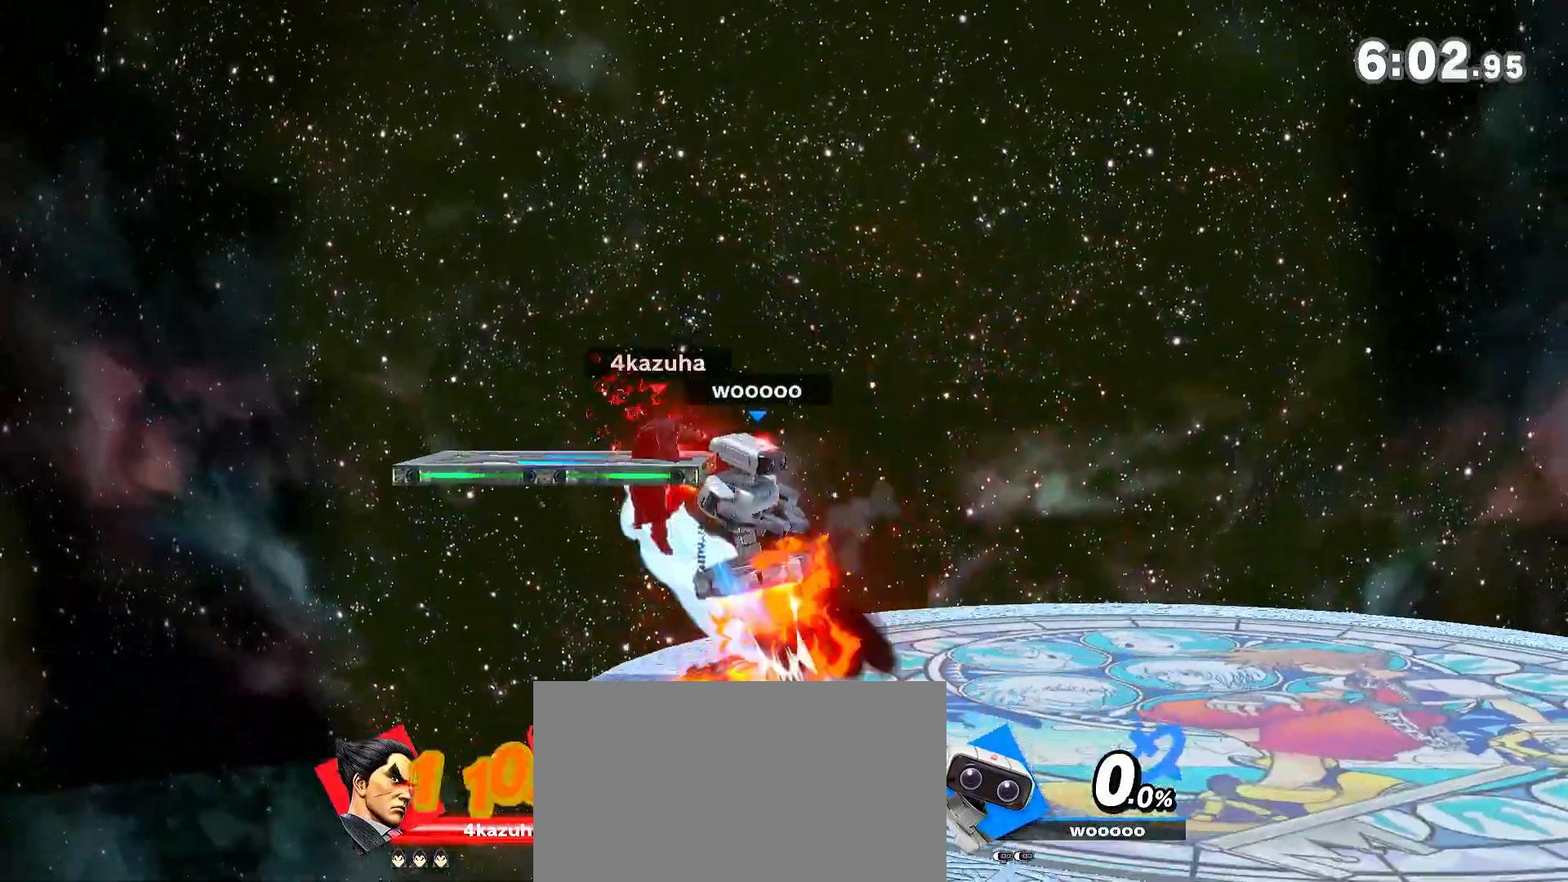
{"buttons": [], "left_stick": "right", "right_stick": "center", "events": [[217, "left_stick", "right"]]}